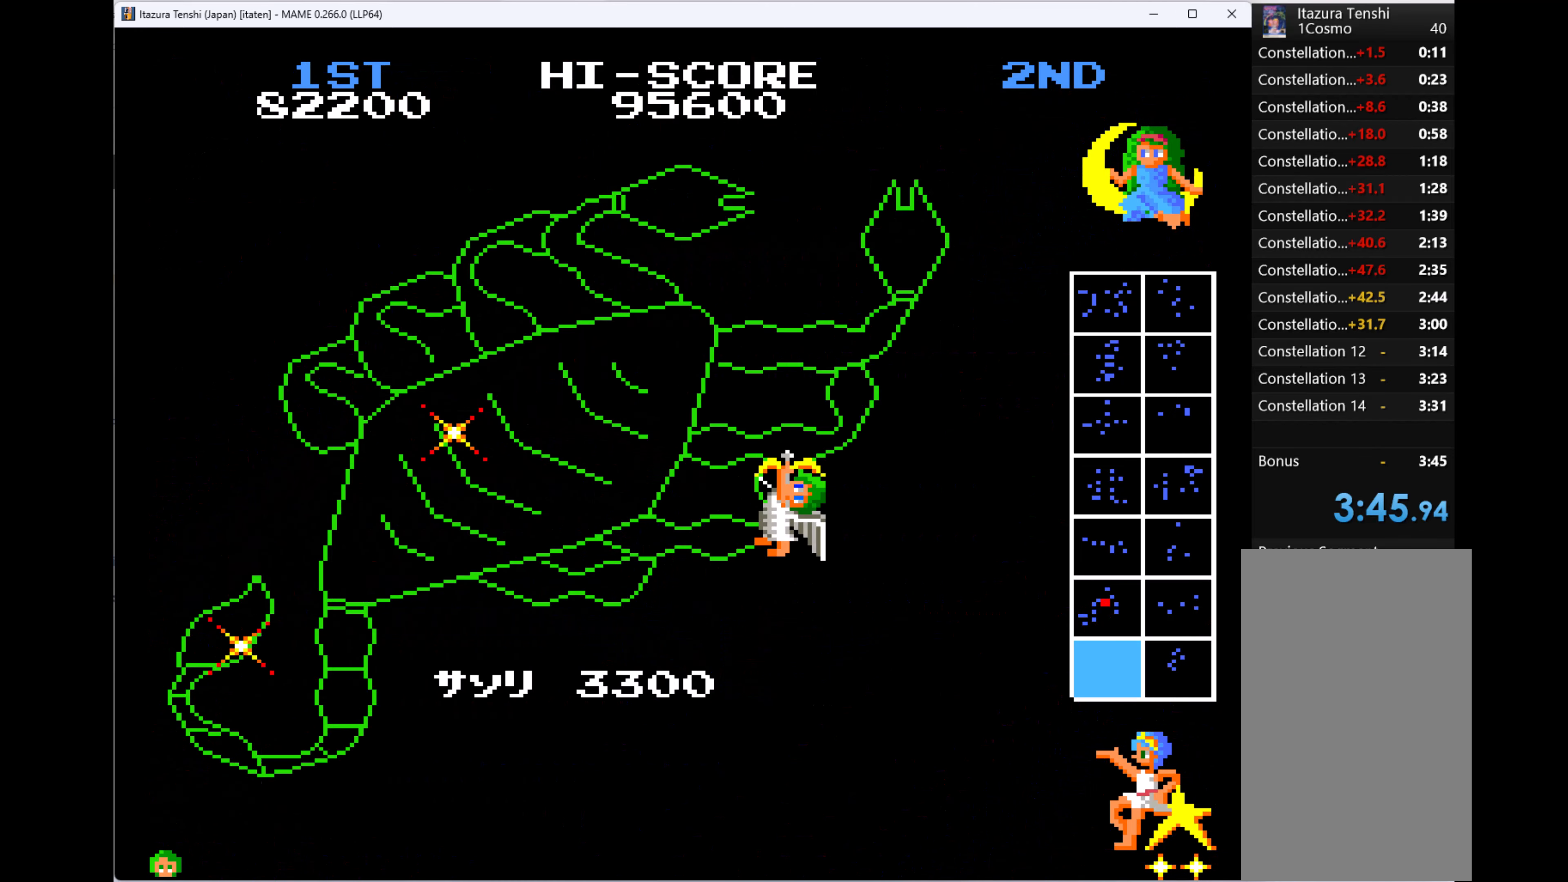
Gameplay with keyboard; each line is a JSON object with the keys held at the frame after it. "events" lists presses ("down") and releases ("up") of "1", "2", "3", "4", "a", "alt", "ctrl", "d", "down", "e", "h", "left", "q", "r", "right", "s", "shift", "space", "tab", "up", "w", "x" and "z" between this image and that frame as [ms after this image, input, new state], when the widget could be followed in between. No other keys are recorded. Mouse input is not recorded.
{"keys": [], "events": []}
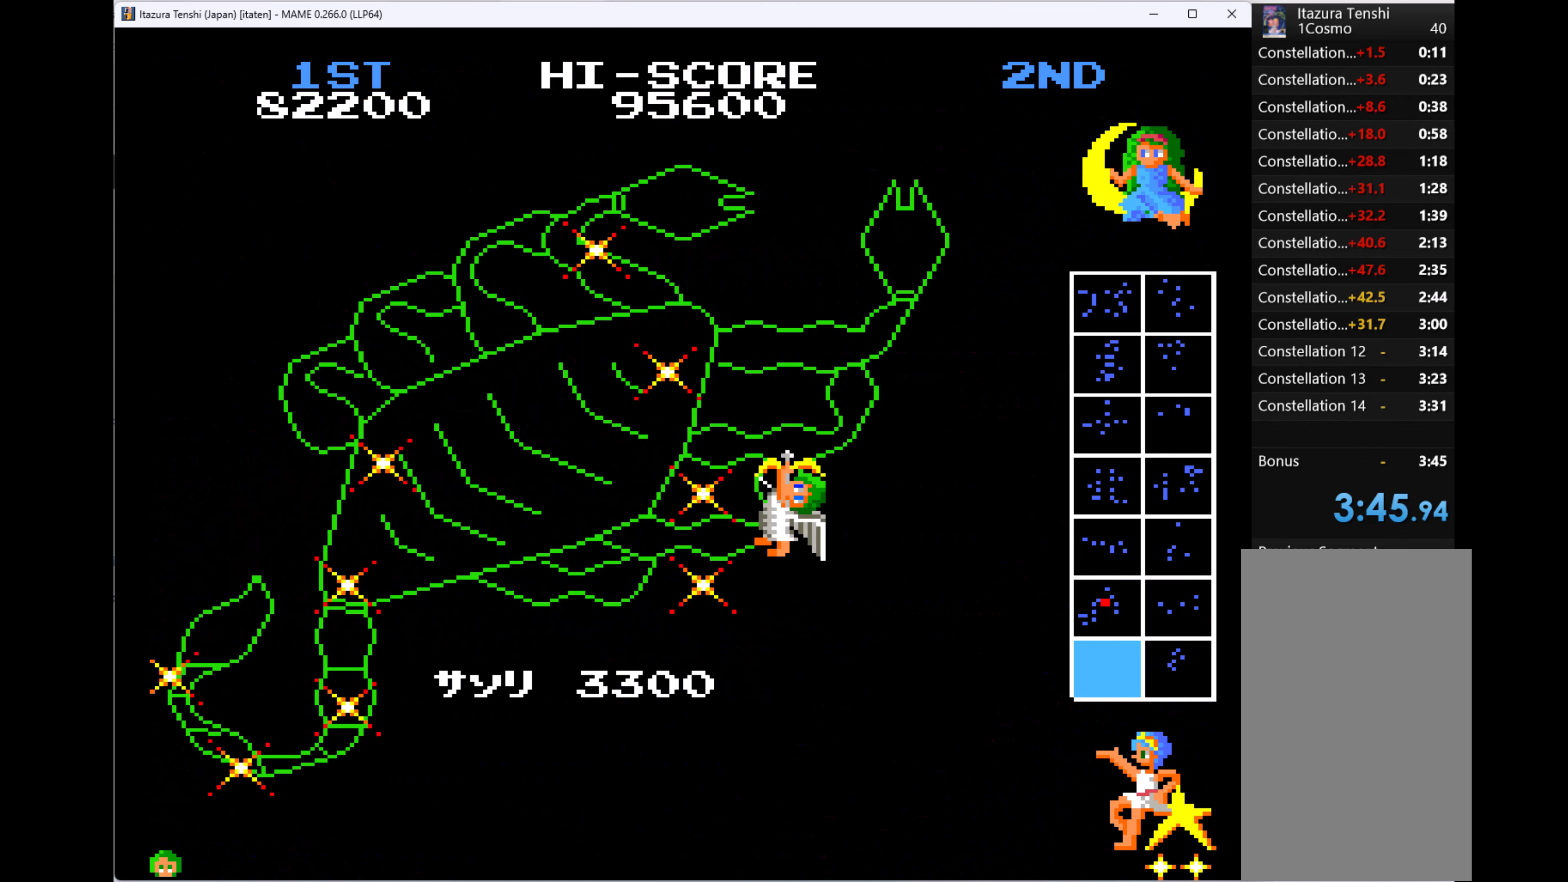
{"keys": ["q"], "events": [[333, "q", "down"]]}
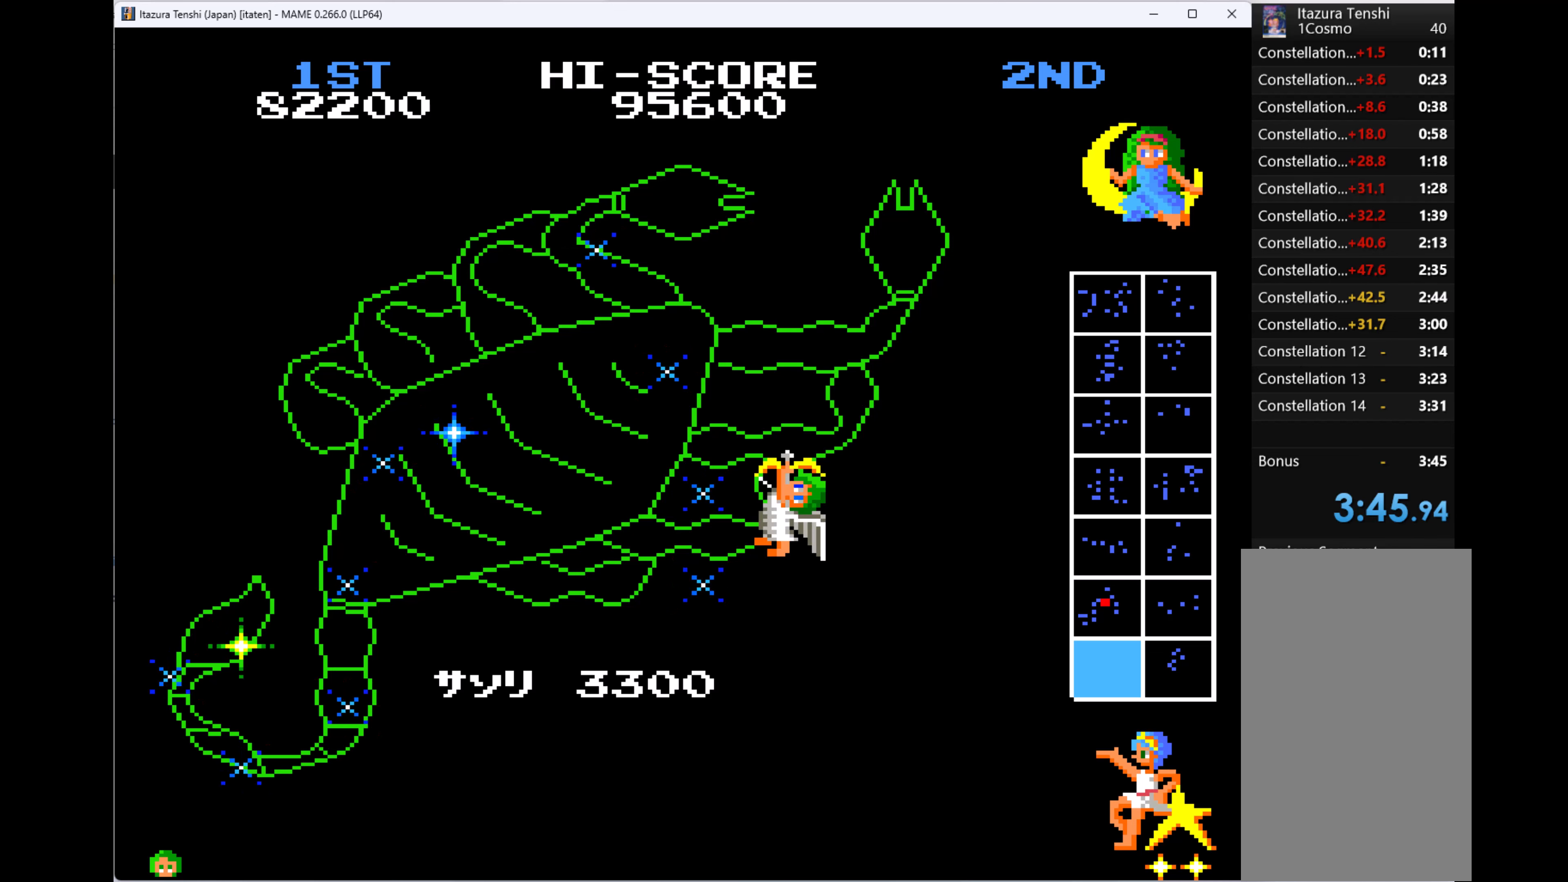
{"keys": ["q"], "events": [[66, "q", "up"], [200, "q", "down"], [366, "q", "up"], [500, "q", "down"]]}
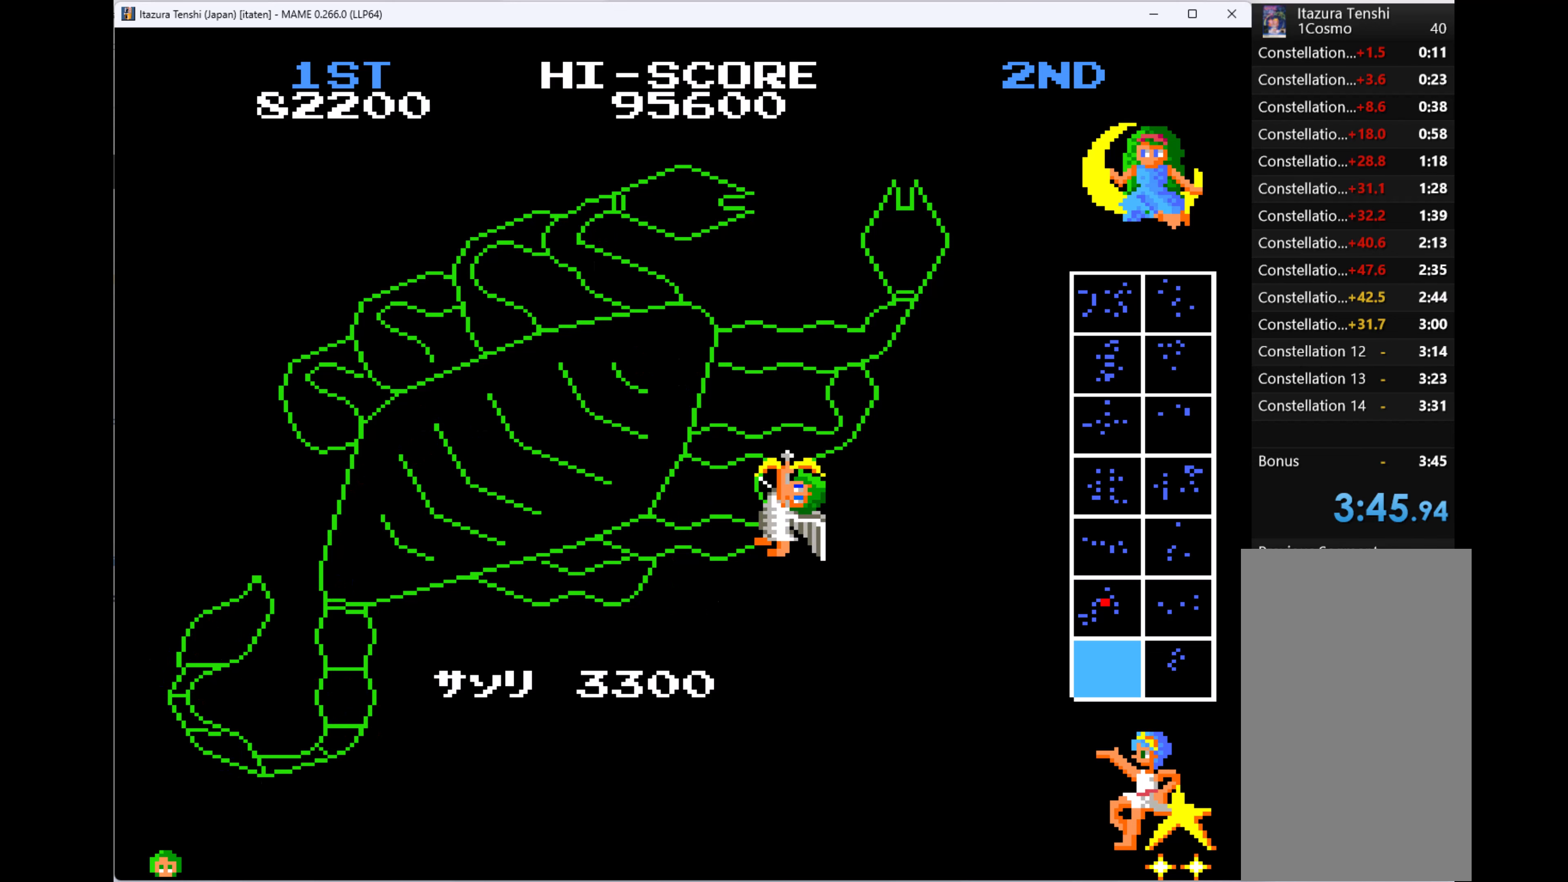
{"keys": ["q", "up"], "events": [[33, "q", "up"], [133, "up", "down"], [166, "q", "down"], [333, "q", "up"], [400, "q", "down"]]}
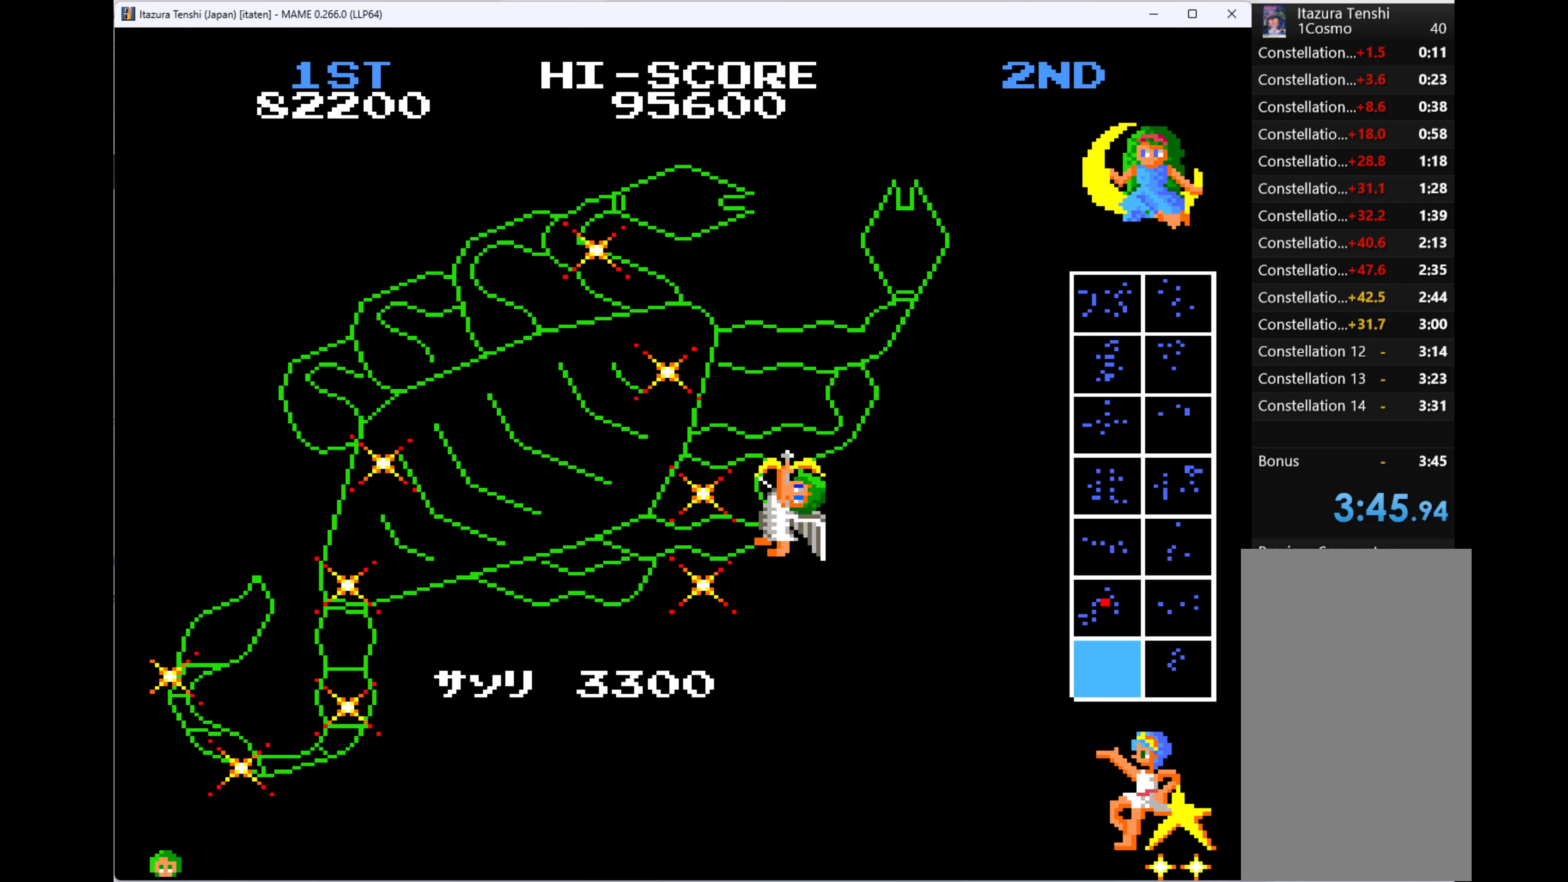
{"keys": ["up"], "events": [[66, "q", "up"], [133, "q", "down"], [266, "q", "up"], [366, "q", "down"], [466, "q", "up"]]}
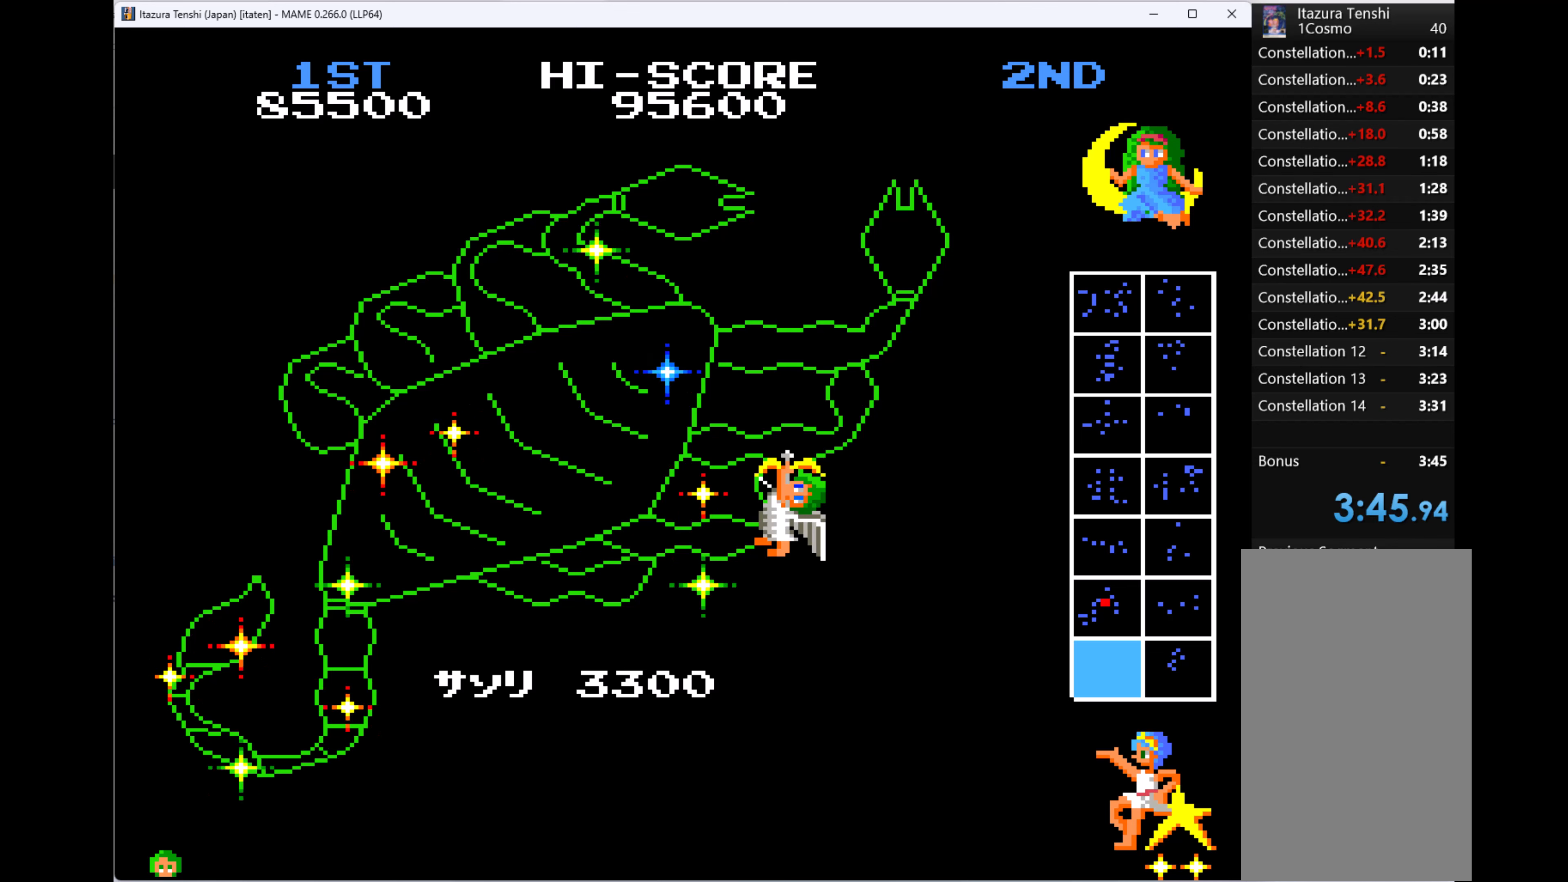
{"keys": ["up"], "events": [[66, "q", "down"], [133, "q", "up"], [200, "q", "down"], [300, "q", "up"], [366, "q", "down"], [466, "q", "up"]]}
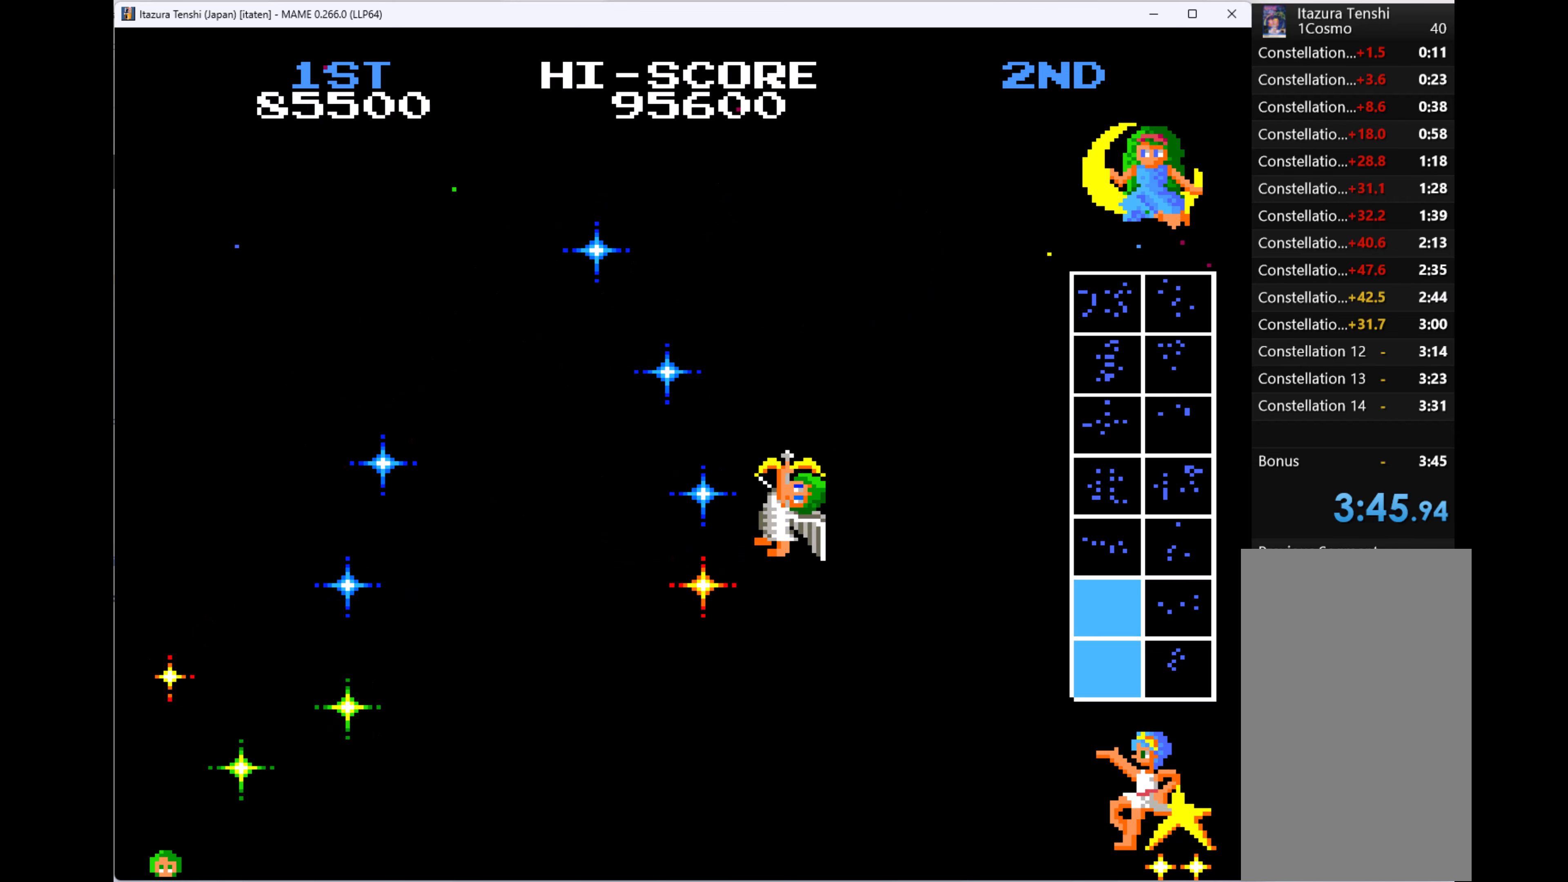
{"keys": ["up"], "events": [[66, "q", "down"], [166, "q", "up"], [200, "q", "down"], [300, "q", "up"], [400, "q", "down"], [500, "q", "up"]]}
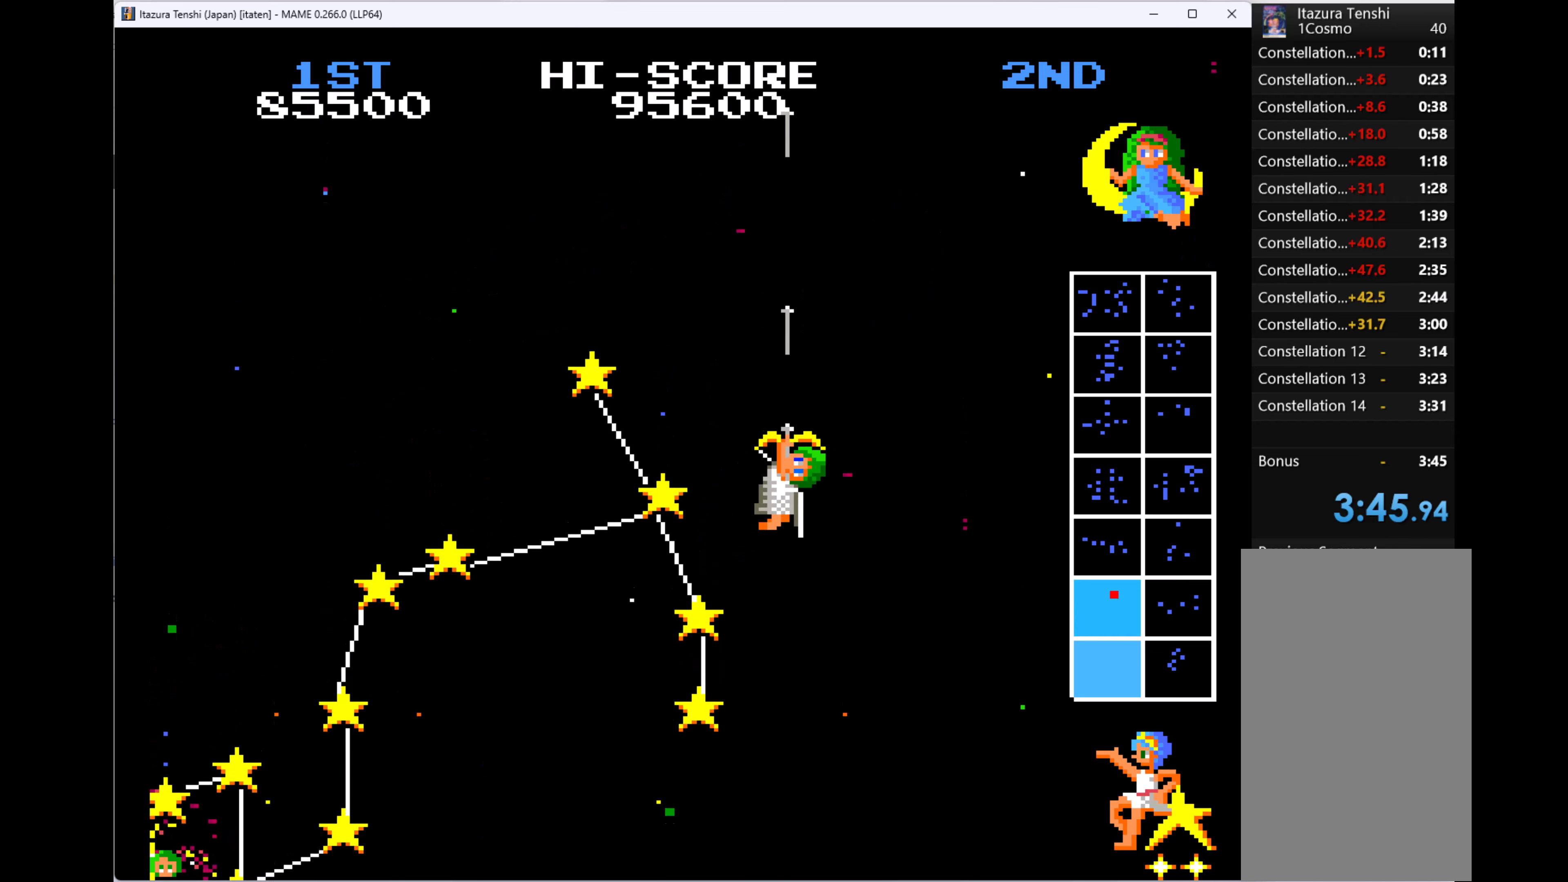
{"keys": ["q", "up"], "events": [[33, "q", "down"], [133, "q", "up"], [233, "q", "down"], [333, "q", "up"], [433, "q", "down"]]}
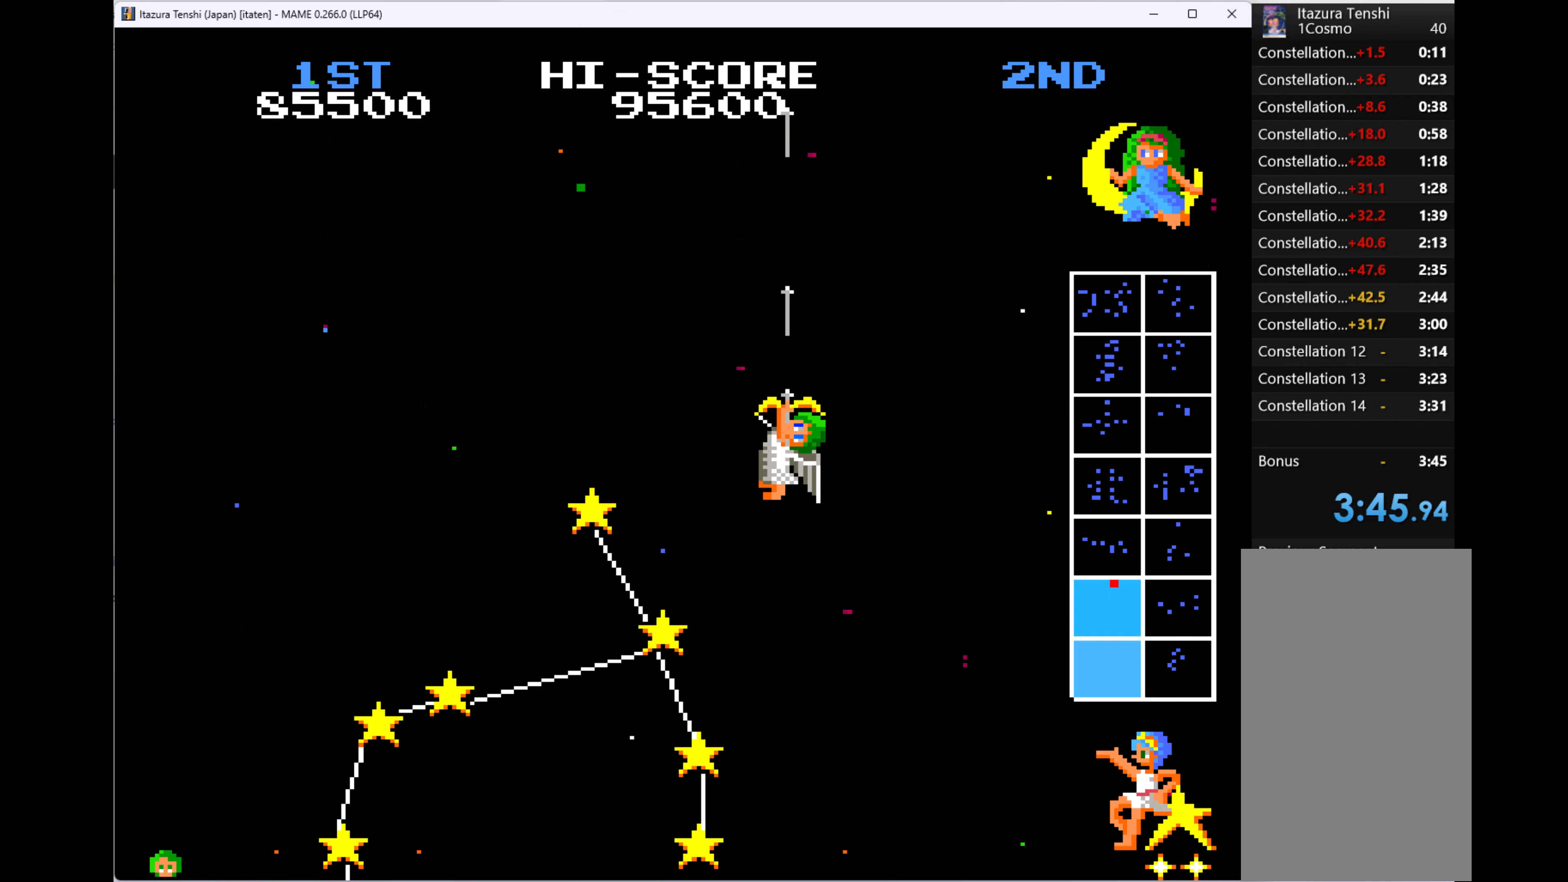
{"keys": ["q", "up"], "events": [[33, "q", "up"], [133, "q", "down"], [166, "q", "up"], [200, "left", "down"], [300, "q", "down"], [366, "q", "up"], [433, "q", "down"], [500, "left", "up"]]}
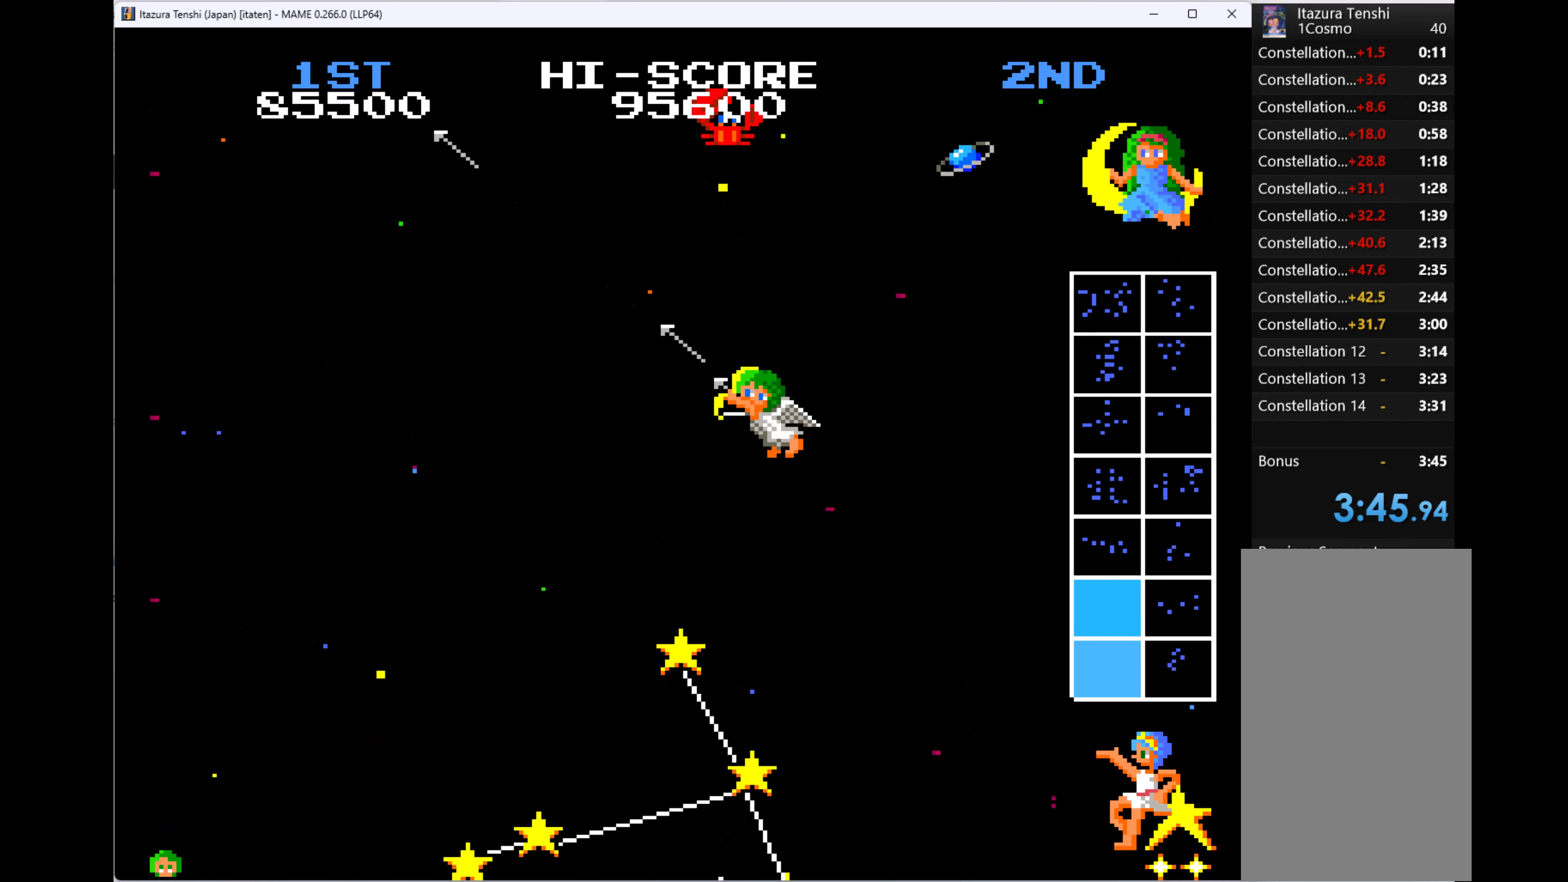
{"keys": ["q", "up"], "events": [[33, "q", "up"], [33, "right", "down"], [133, "q", "down"], [233, "q", "up"], [266, "right", "up"], [333, "q", "down"], [400, "q", "up"], [466, "q", "down"]]}
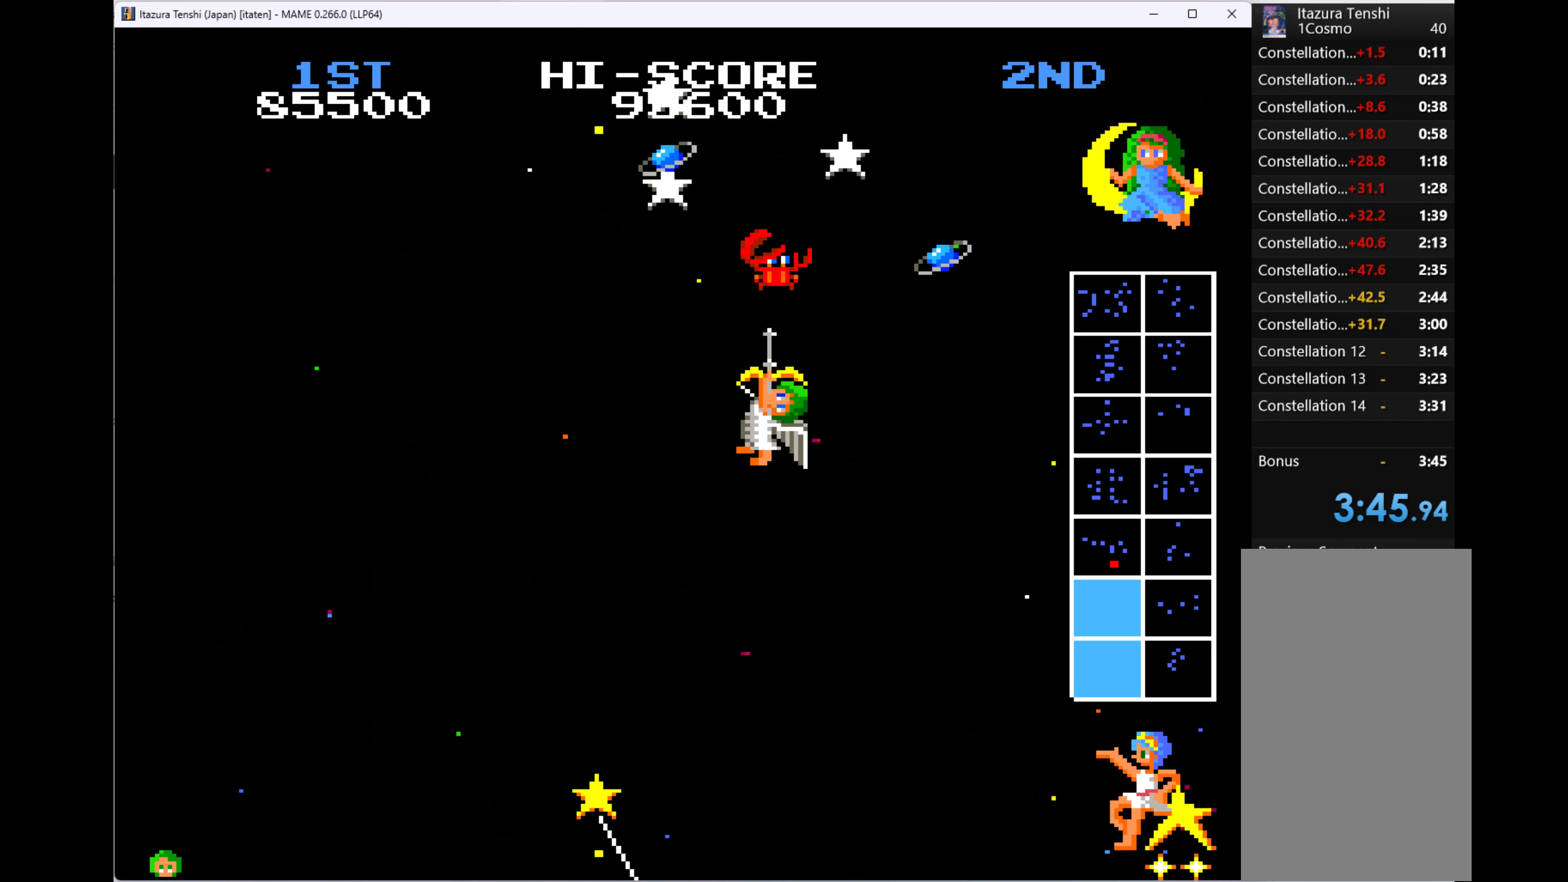
{"keys": ["q", "up"], "events": [[66, "q", "up"], [133, "q", "down"], [233, "q", "up"], [300, "left", "down"], [333, "q", "down"], [433, "q", "up"], [466, "q", "down"], [500, "left", "up"]]}
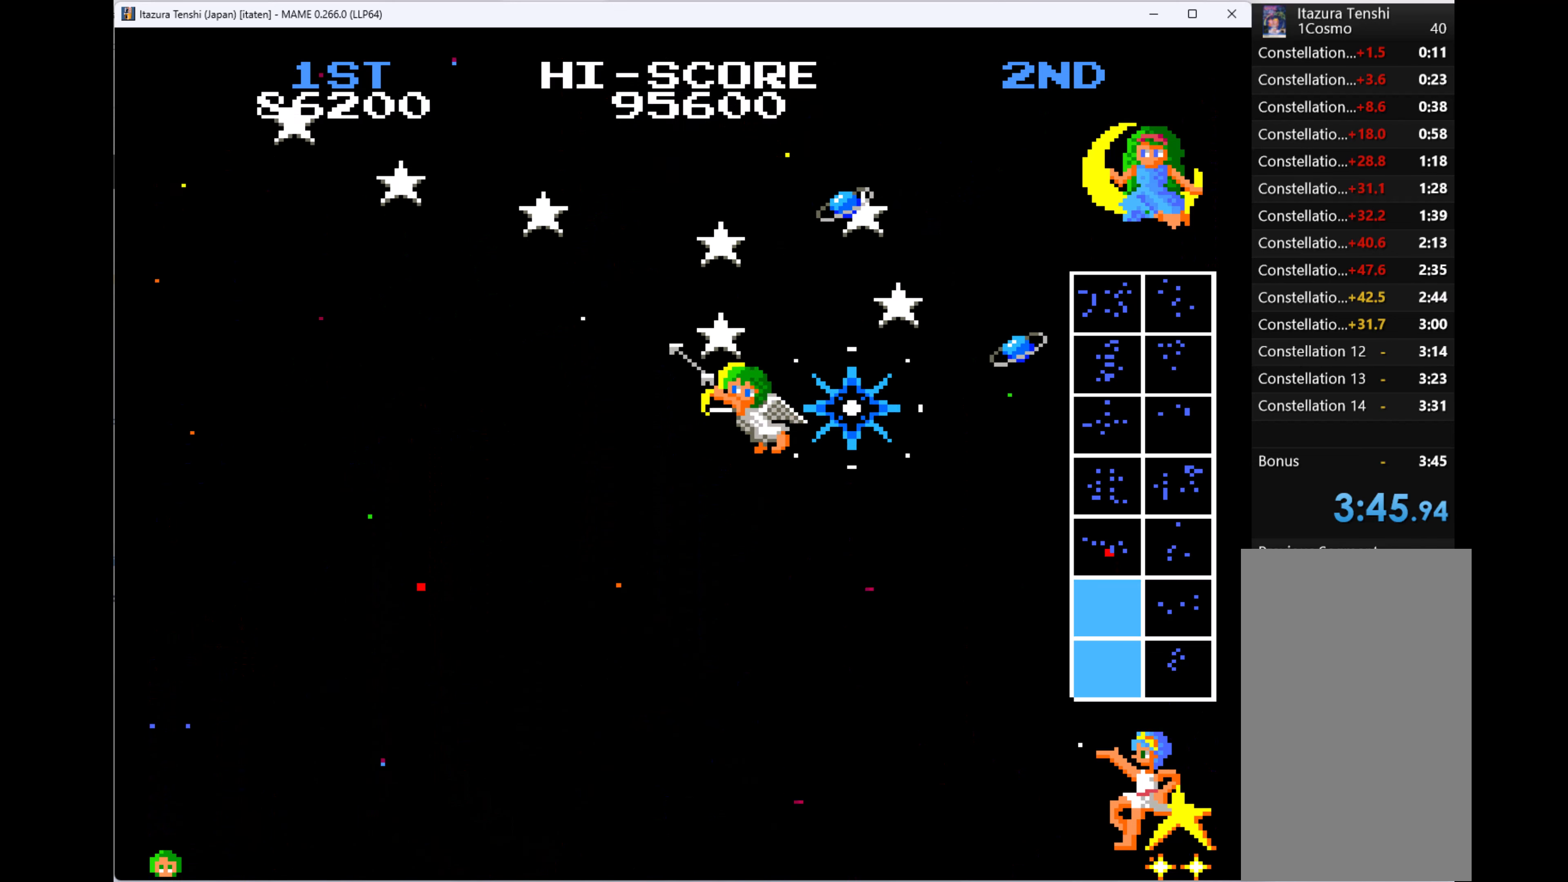
{"keys": ["left", "up"], "events": [[100, "q", "up"], [133, "q", "down"], [233, "q", "up"], [333, "q", "down"], [433, "q", "up"], [466, "left", "down"]]}
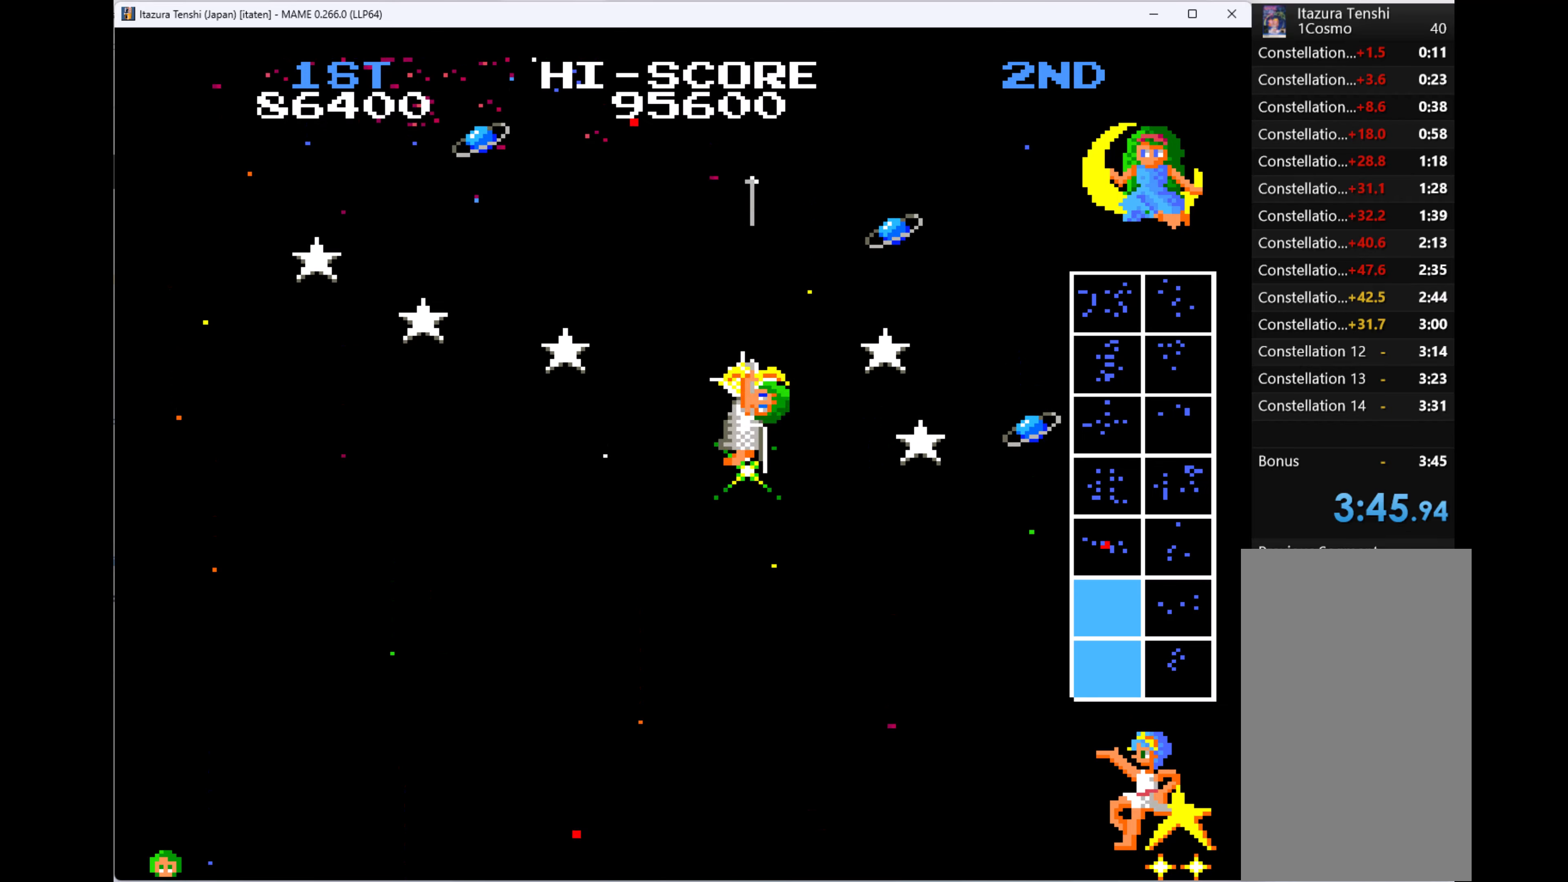
{"keys": ["left"], "events": [[33, "q", "down"], [100, "q", "up"], [166, "up", "up"], [200, "q", "down"], [300, "q", "up"], [400, "q", "down"], [500, "q", "up"]]}
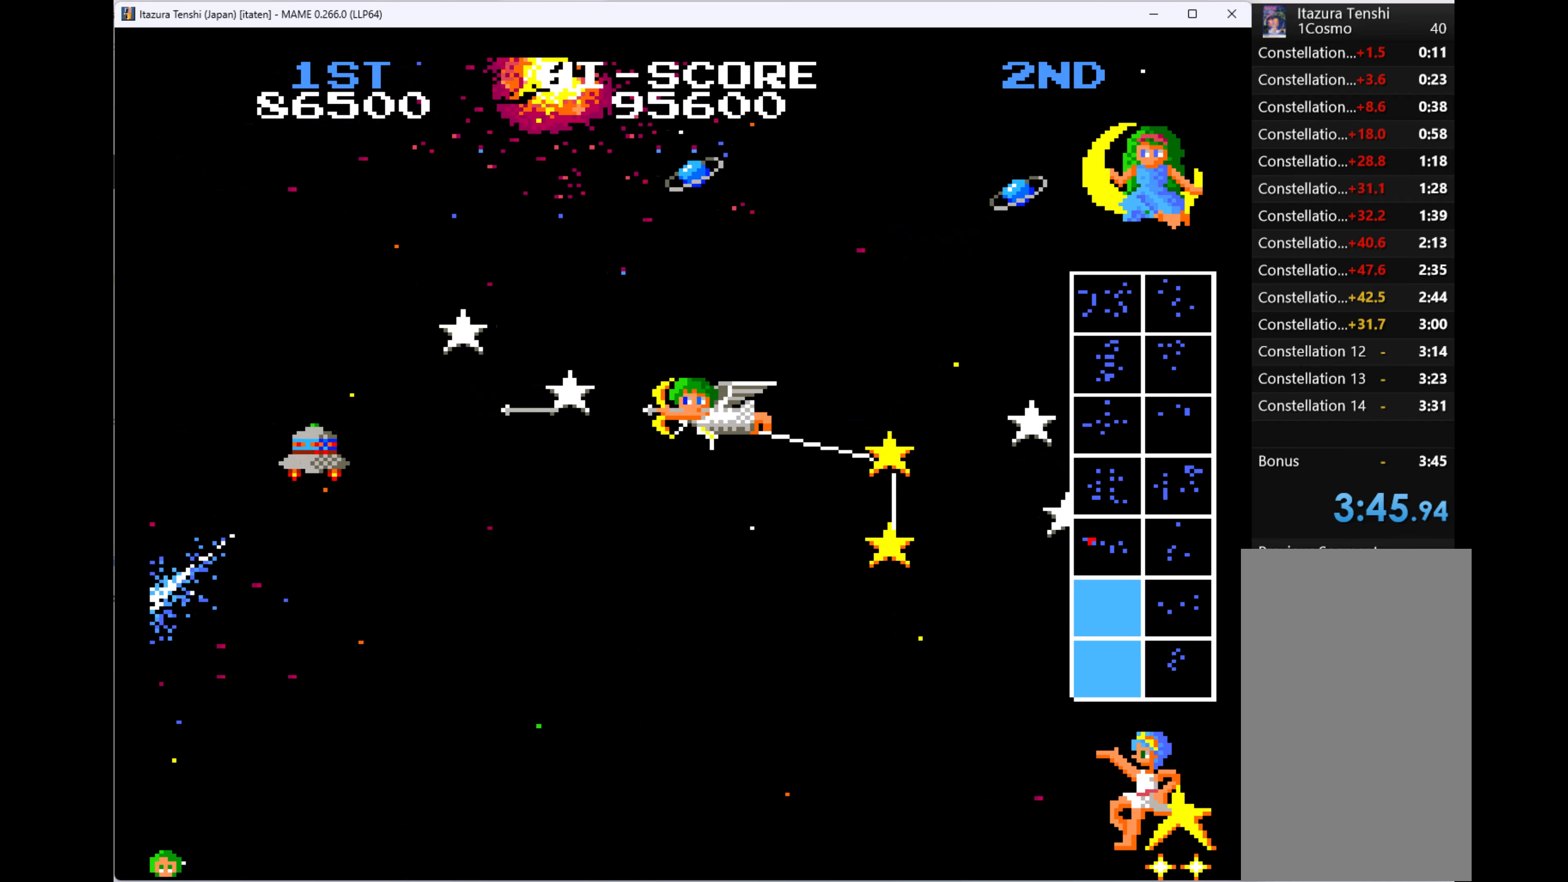
{"keys": ["left", "up"], "events": [[33, "q", "down"], [166, "q", "up"], [233, "q", "down"], [233, "up", "down"], [333, "q", "up"], [400, "q", "down"], [500, "q", "up"]]}
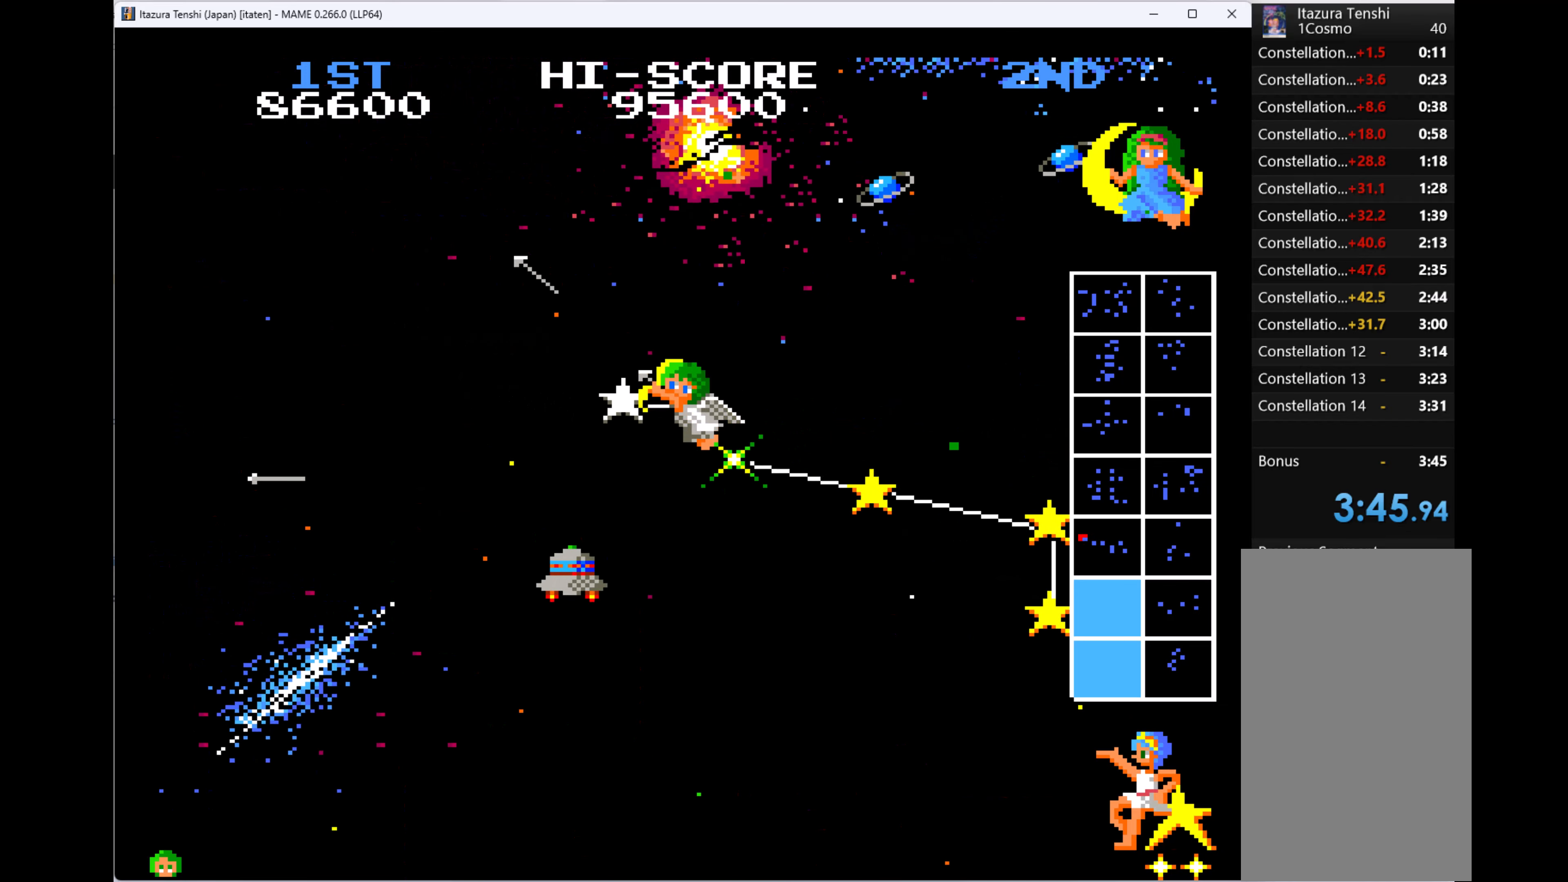
{"keys": ["q", "right"], "events": [[166, "left", "up"], [166, "q", "down"], [166, "right", "down"], [166, "up", "up"], [200, "q", "up"], [300, "q", "down"], [400, "q", "up"], [500, "q", "down"]]}
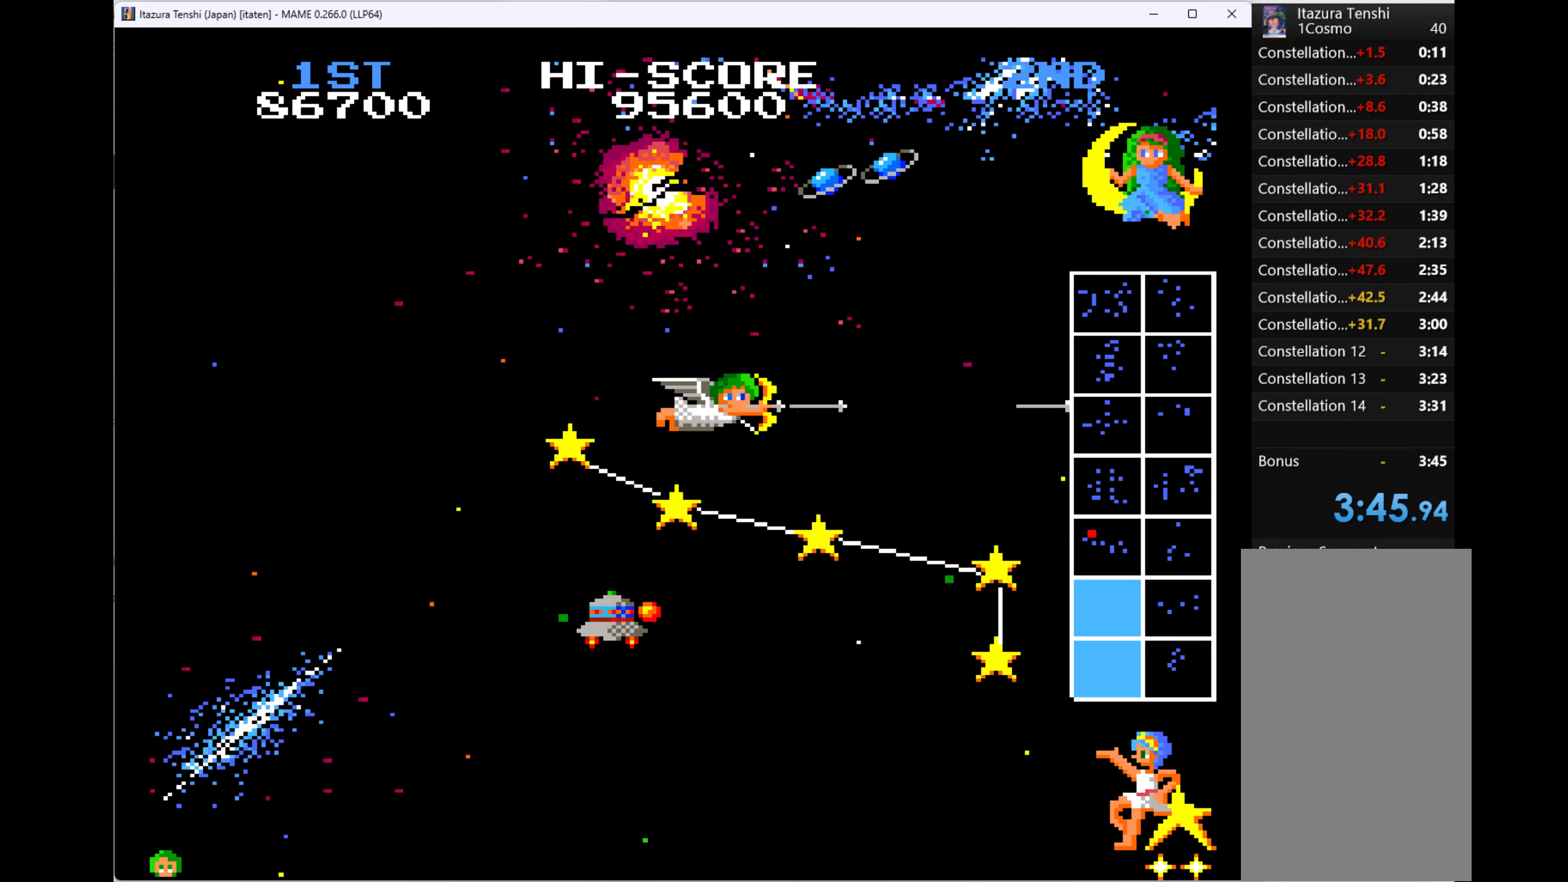
{"keys": ["right"], "events": [[100, "q", "up"], [166, "q", "down"], [266, "q", "up"], [366, "q", "down"], [466, "q", "up"]]}
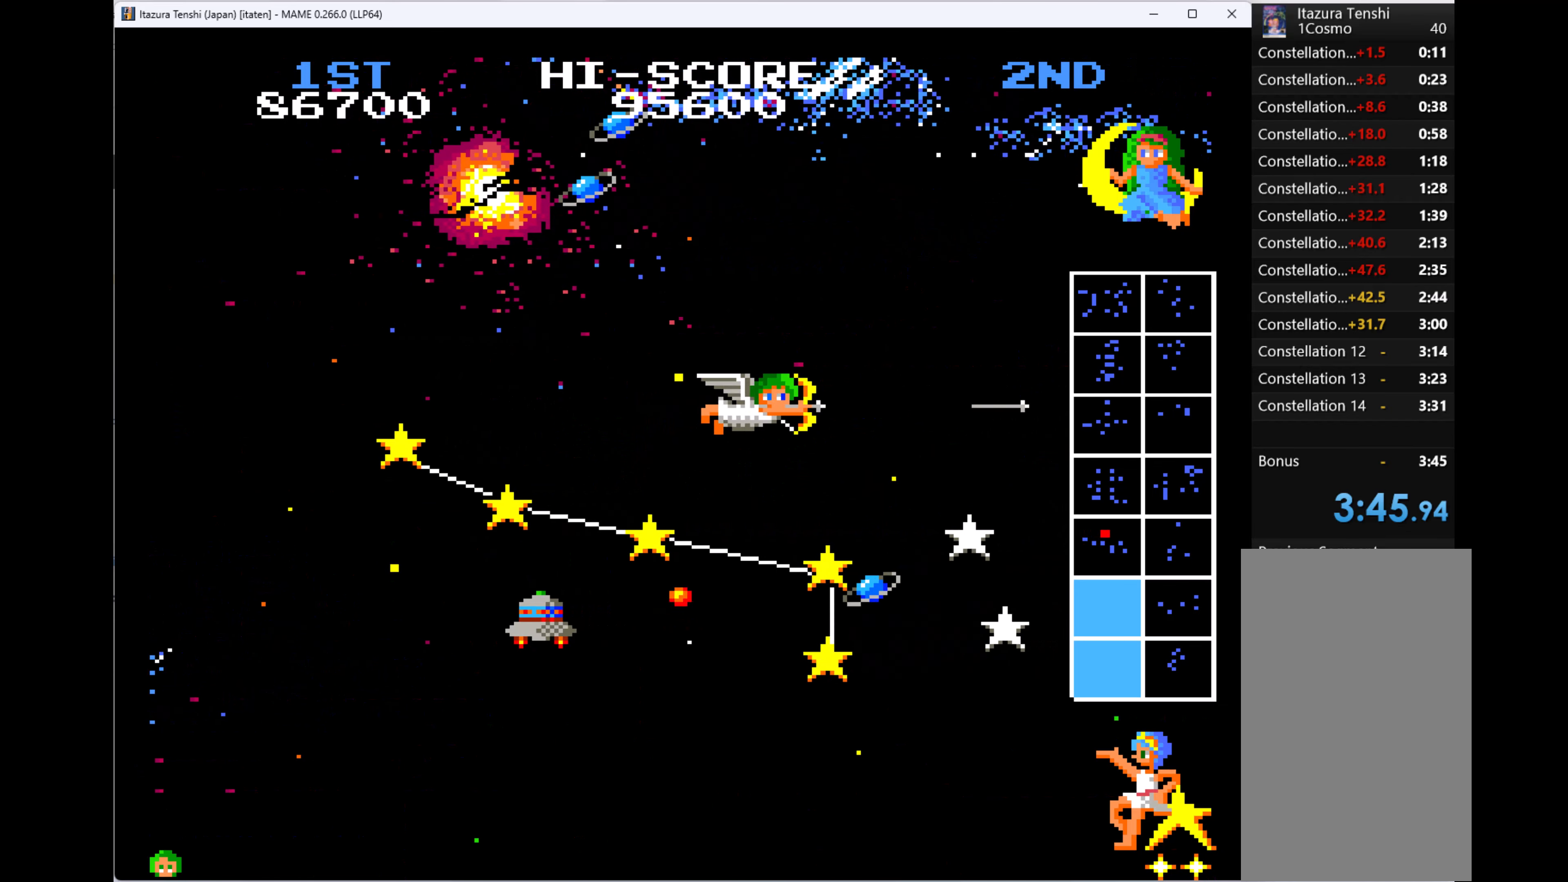
{"keys": ["right"], "events": [[66, "q", "down"], [133, "down", "down"], [133, "q", "up"], [233, "q", "down"], [333, "q", "up"], [433, "down", "up"], [433, "q", "down"], [466, "q", "up"]]}
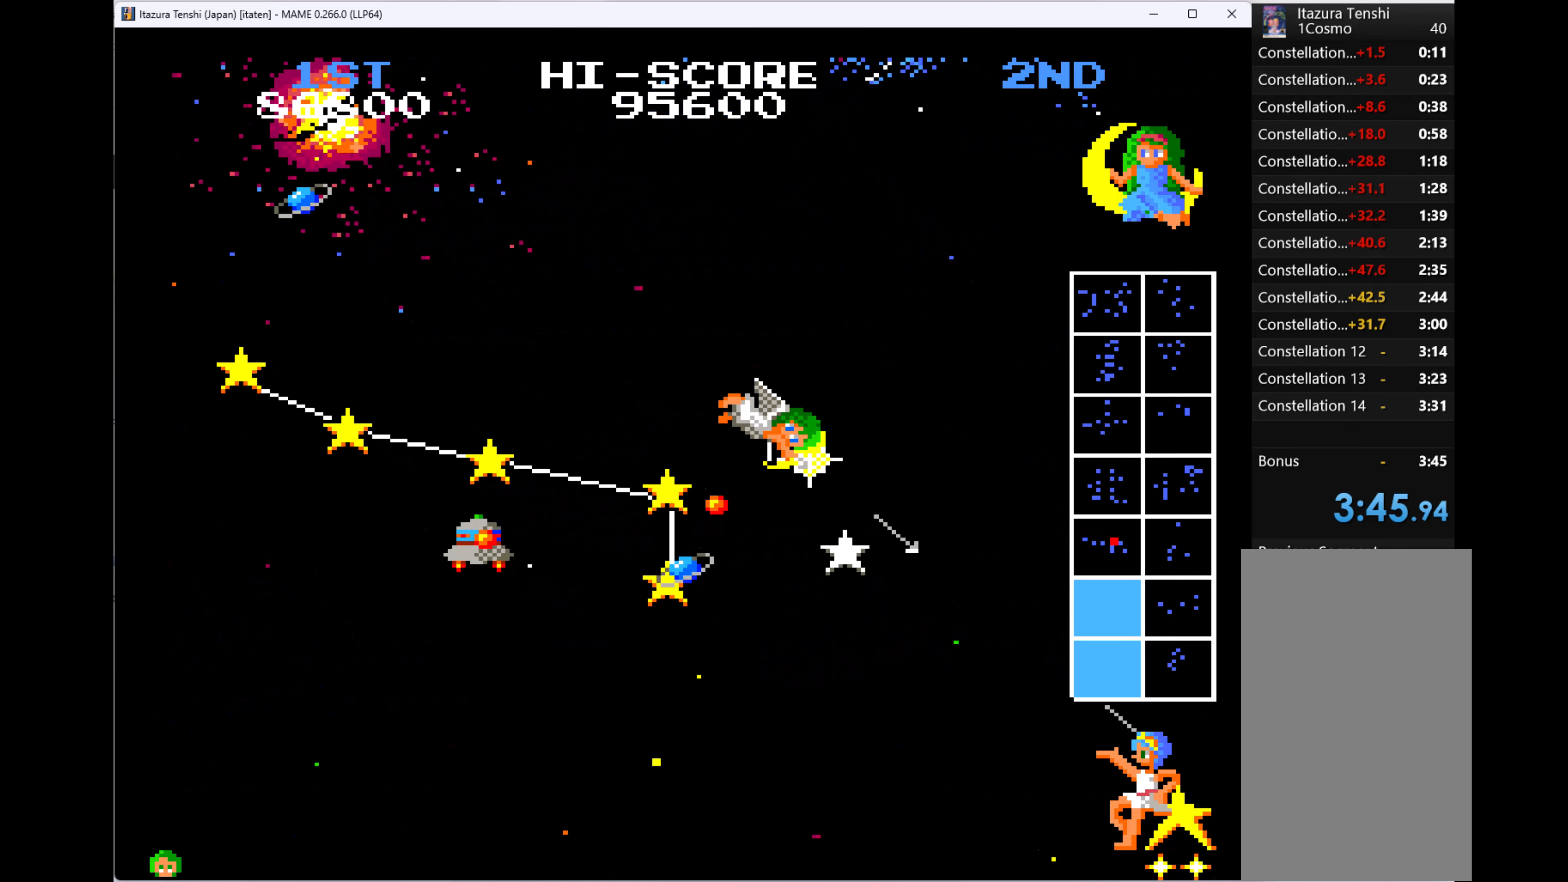
{"keys": ["down", "left", "q"], "events": [[33, "up", "down"], [66, "q", "down"], [166, "q", "up"], [233, "left", "down"], [233, "q", "down"], [233, "right", "up"], [300, "up", "up"], [333, "q", "up"], [366, "down", "down"], [366, "q", "down"]]}
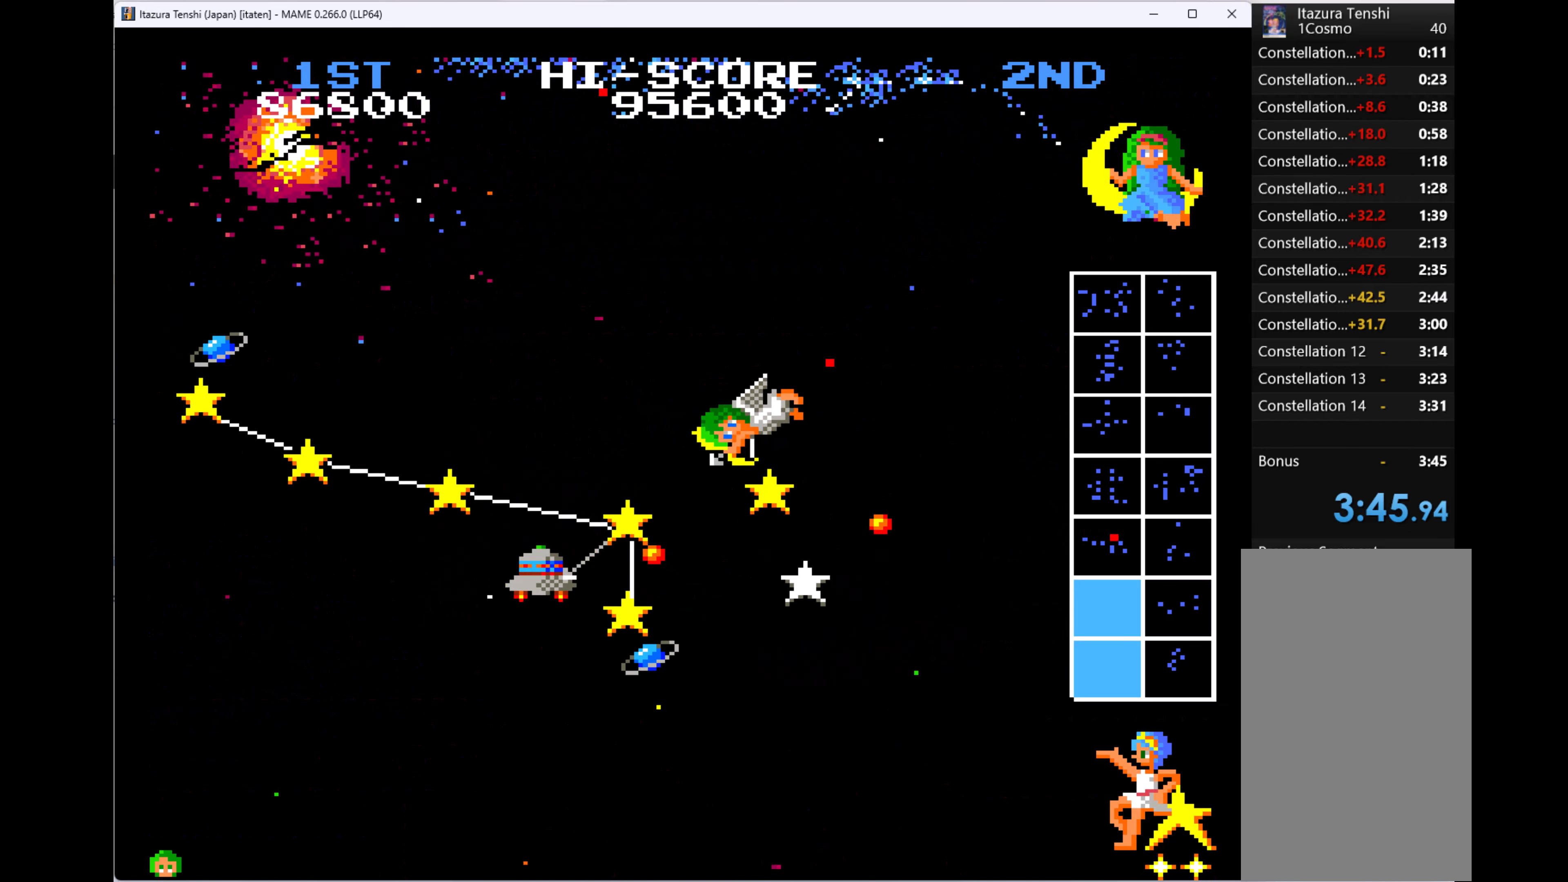
{"keys": ["down", "q", "right"], "events": [[33, "left", "up"], [33, "q", "up"], [33, "right", "down"], [66, "q", "down"], [200, "q", "up"], [266, "q", "down"], [366, "q", "up"], [500, "q", "down"]]}
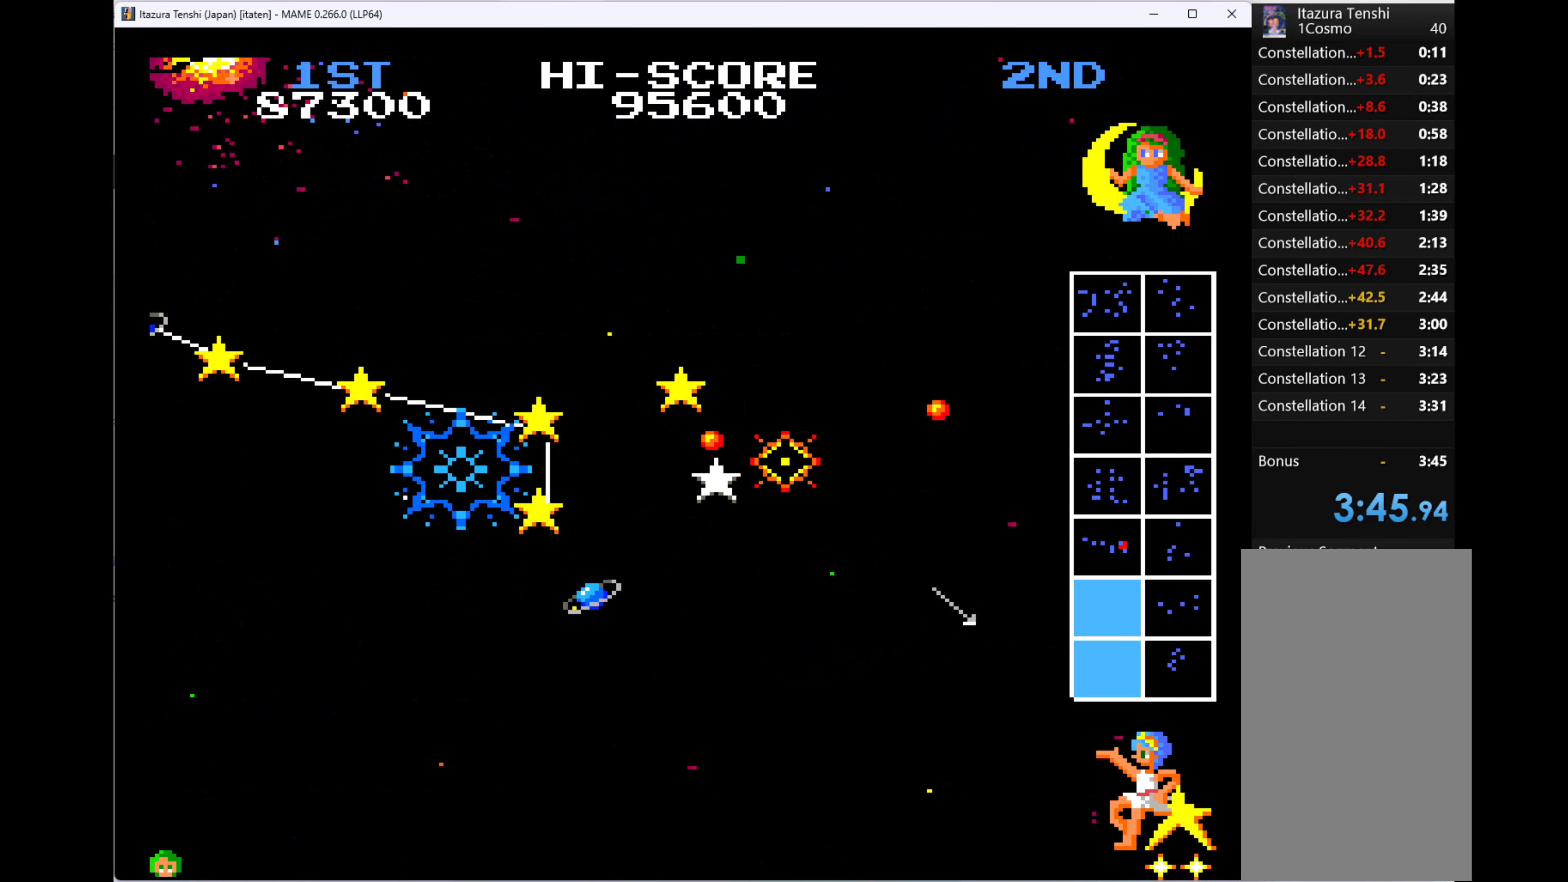
{"keys": [], "events": [[33, "left", "down"], [33, "q", "up"], [100, "down", "up"], [133, "q", "down"], [133, "right", "up"], [233, "q", "up"], [333, "q", "down"], [400, "left", "up"], [400, "q", "up"]]}
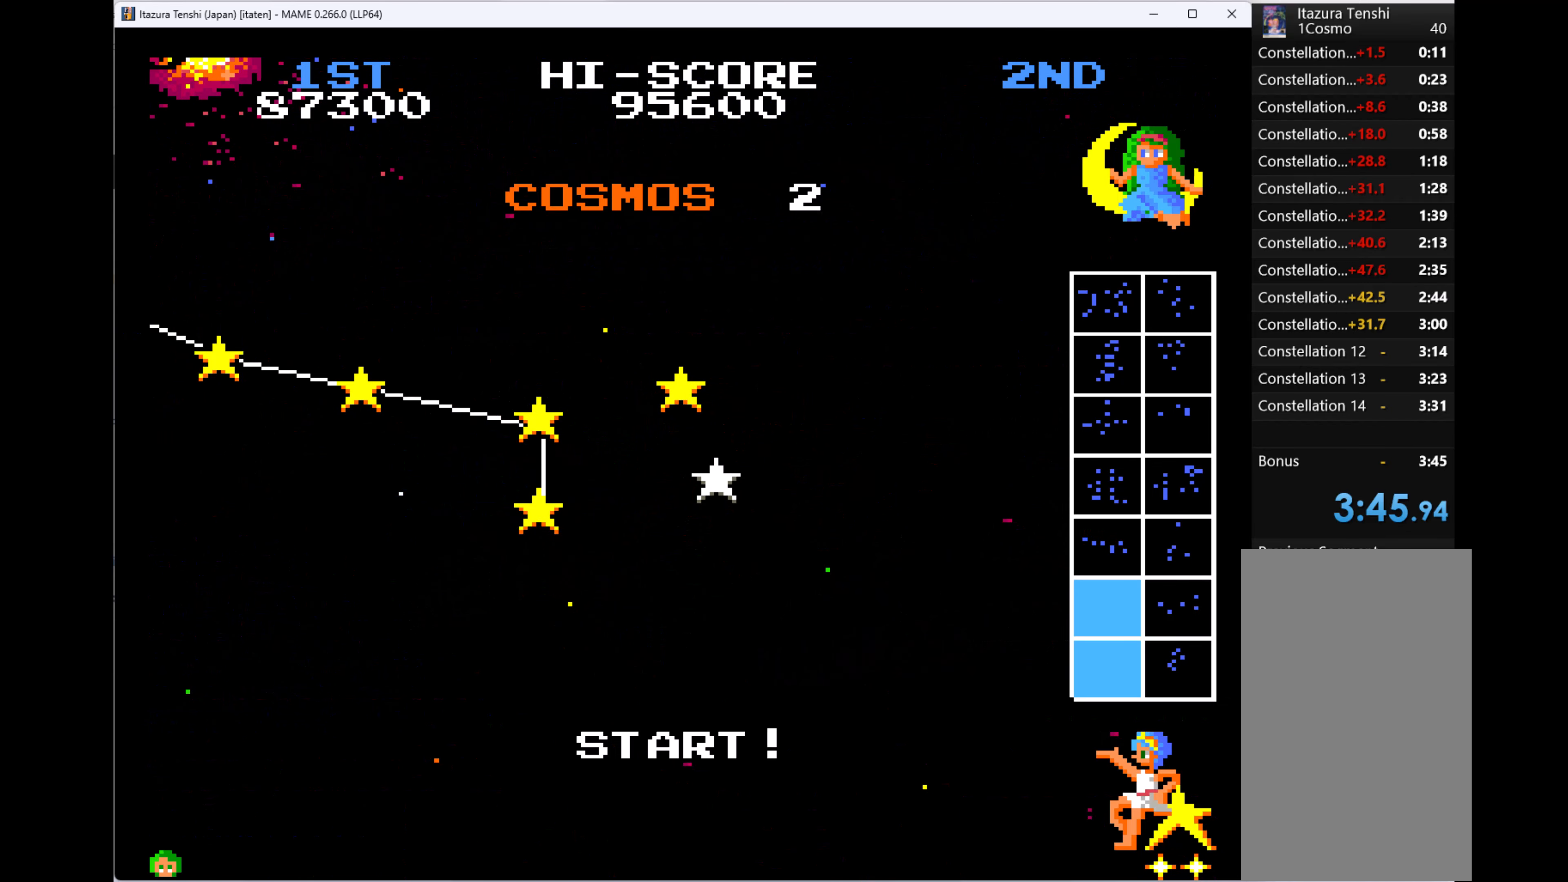
{"keys": [], "events": []}
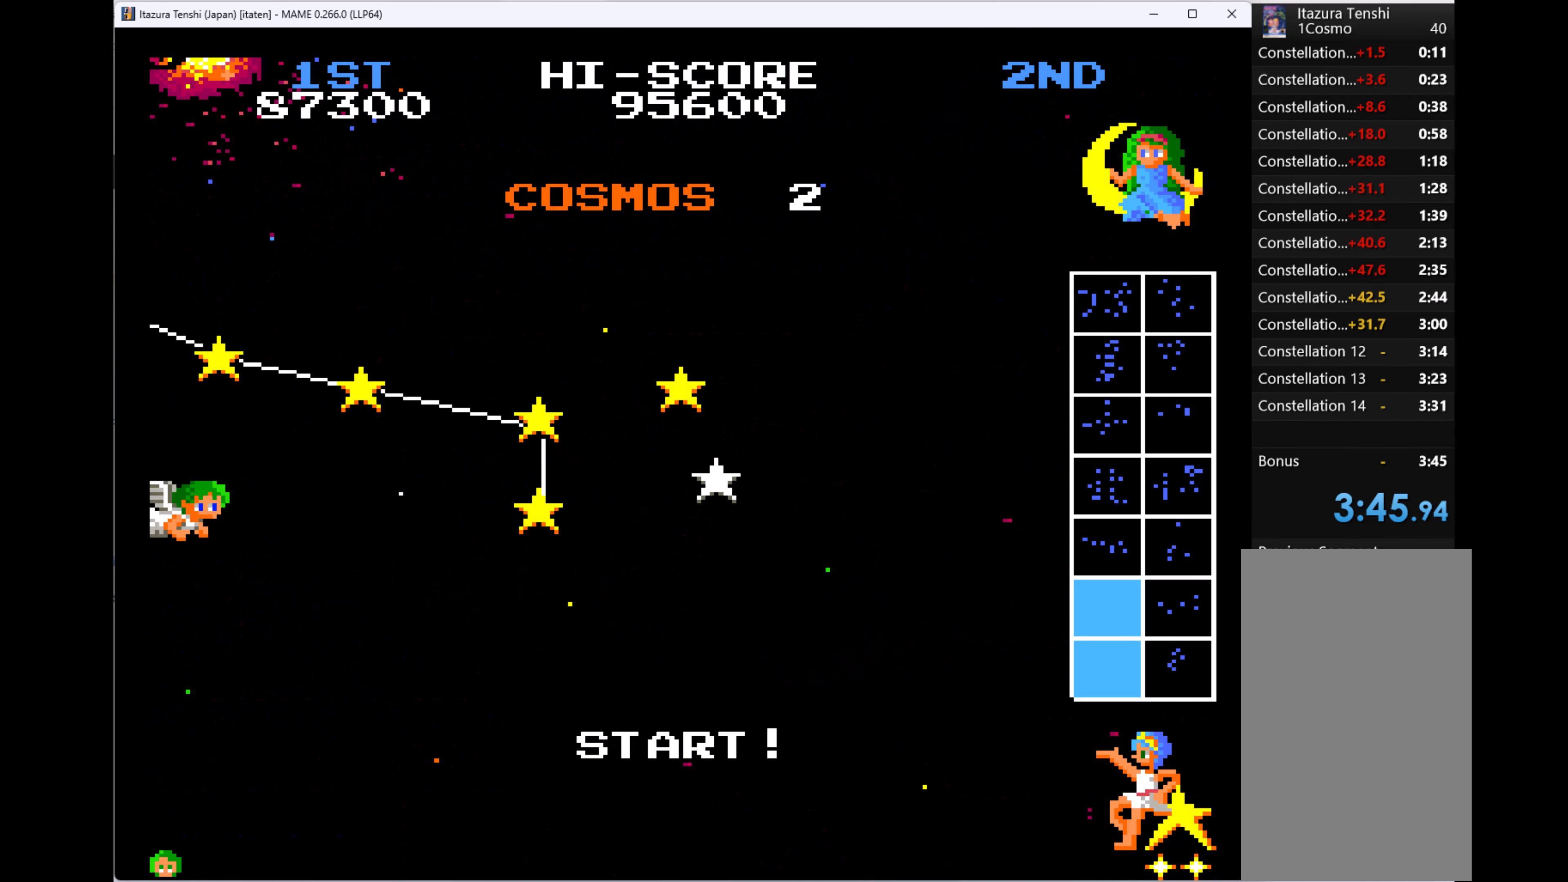
{"keys": ["q"], "events": [[100, "q", "down"]]}
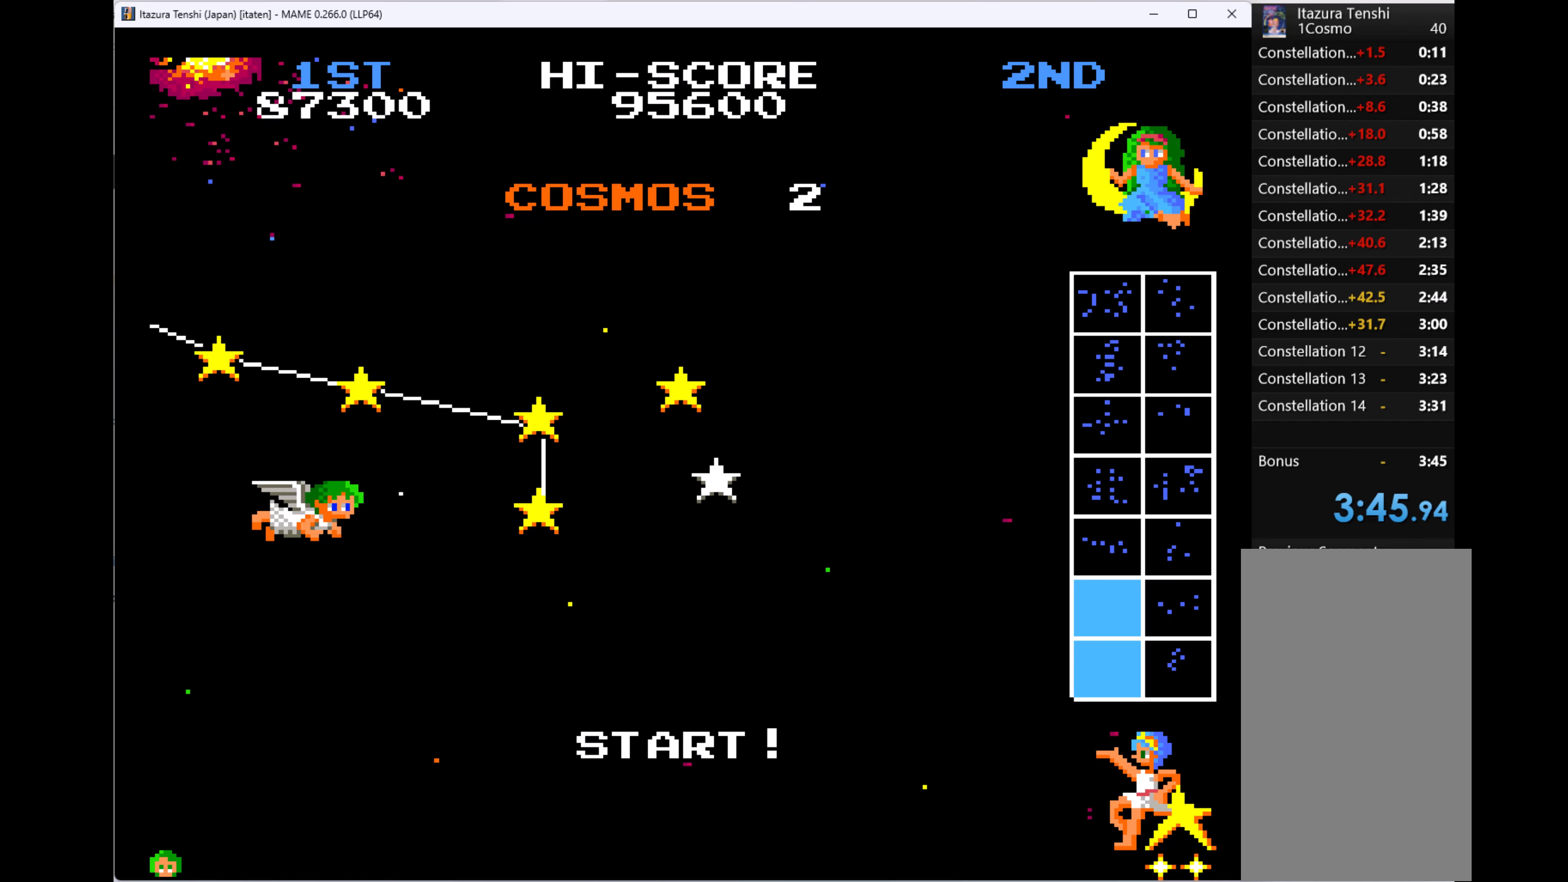
{"keys": [], "events": [[100, "q", "up"], [300, "q", "down"], [466, "q", "up"]]}
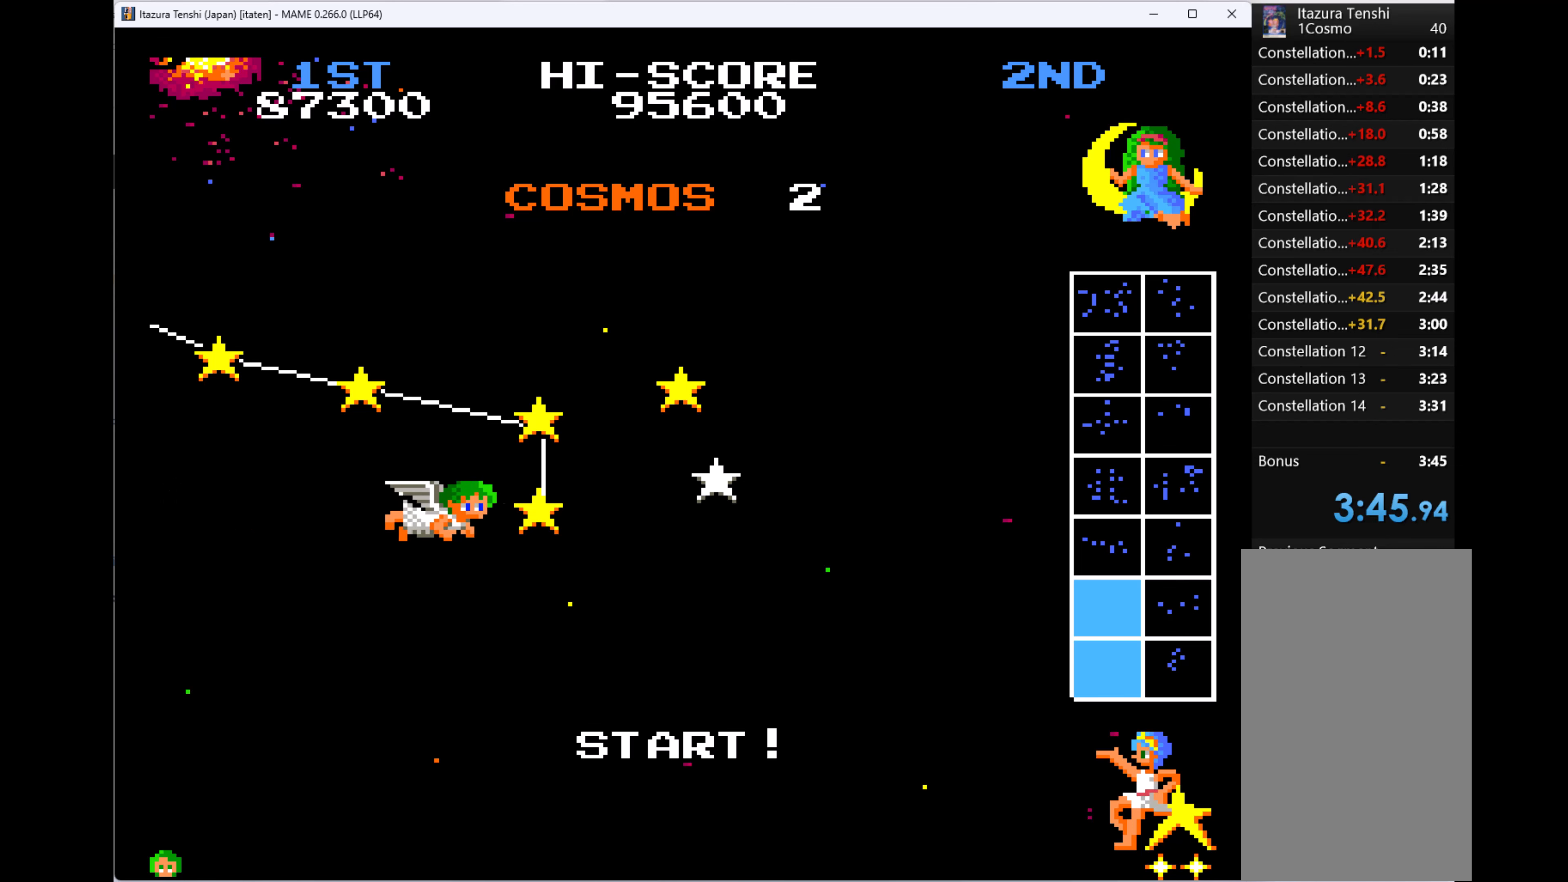
{"keys": [], "events": [[66, "q", "down"], [466, "q", "up"]]}
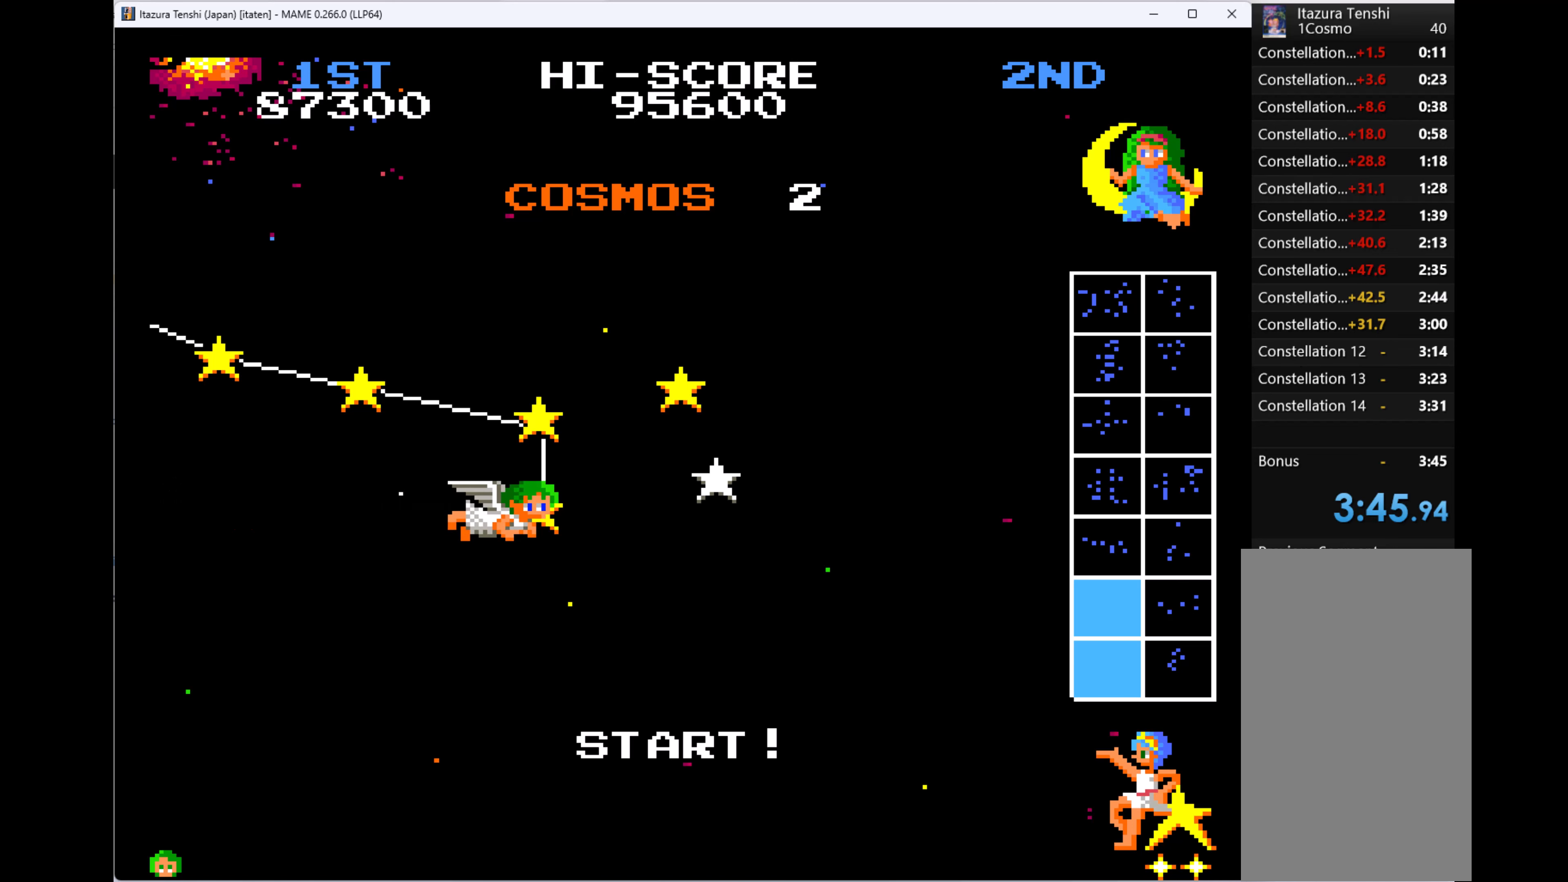
{"keys": ["right"], "events": [[66, "q", "down"], [200, "q", "up"], [300, "q", "down"], [433, "q", "up"], [500, "right", "down"]]}
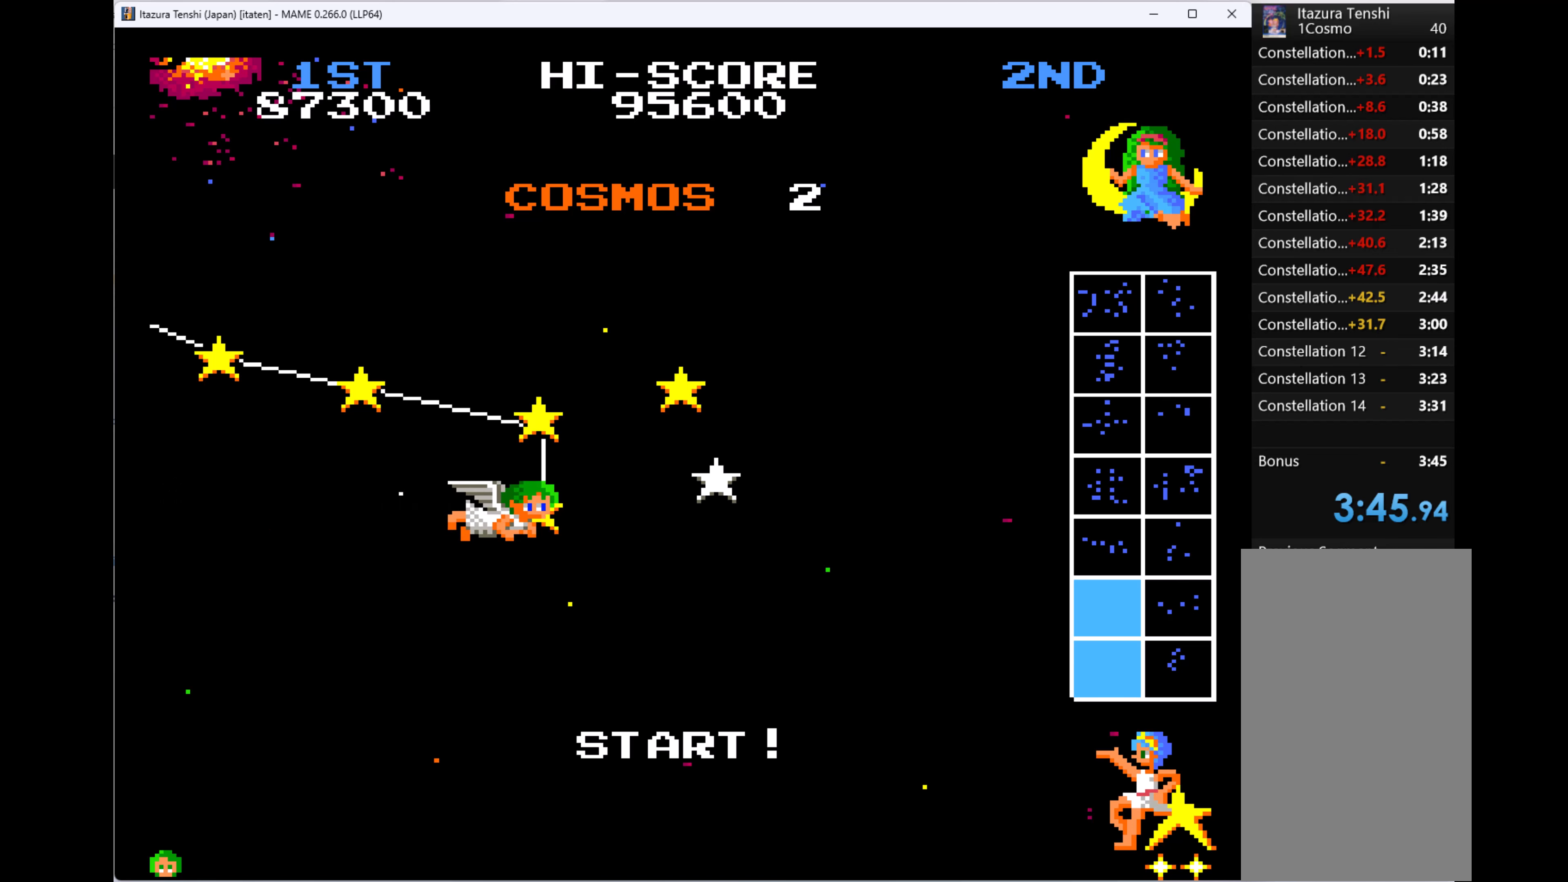
{"keys": ["right"], "events": [[33, "q", "down"], [166, "q", "up"], [266, "q", "down"], [366, "q", "up"], [466, "q", "down"], [500, "q", "up"]]}
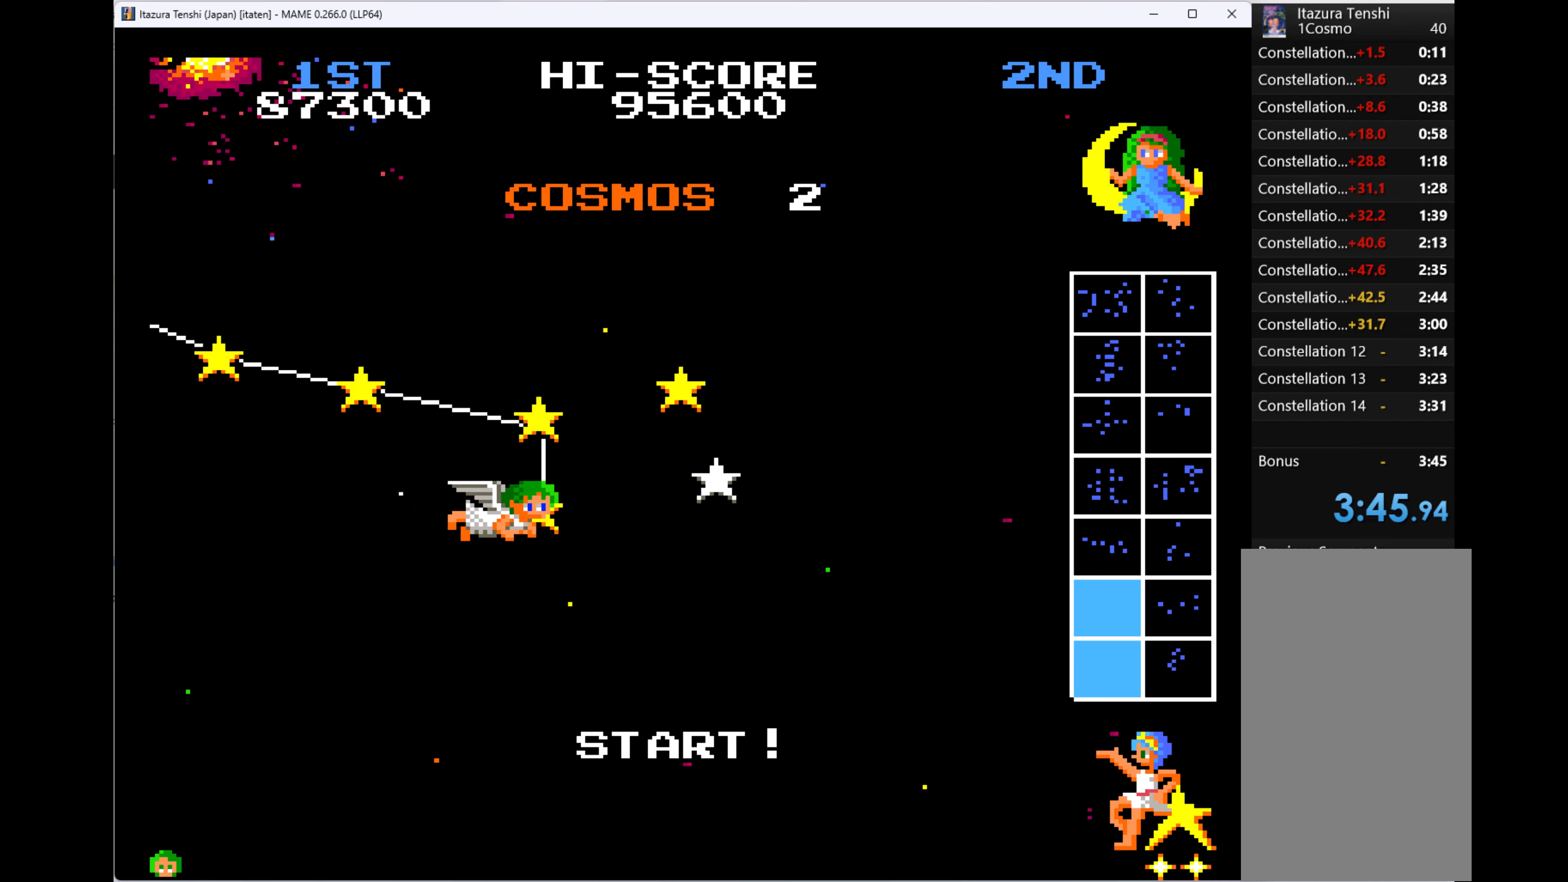
{"keys": ["q", "right"], "events": [[100, "q", "down"], [200, "q", "up"], [233, "q", "down"], [333, "q", "up"], [433, "q", "down"]]}
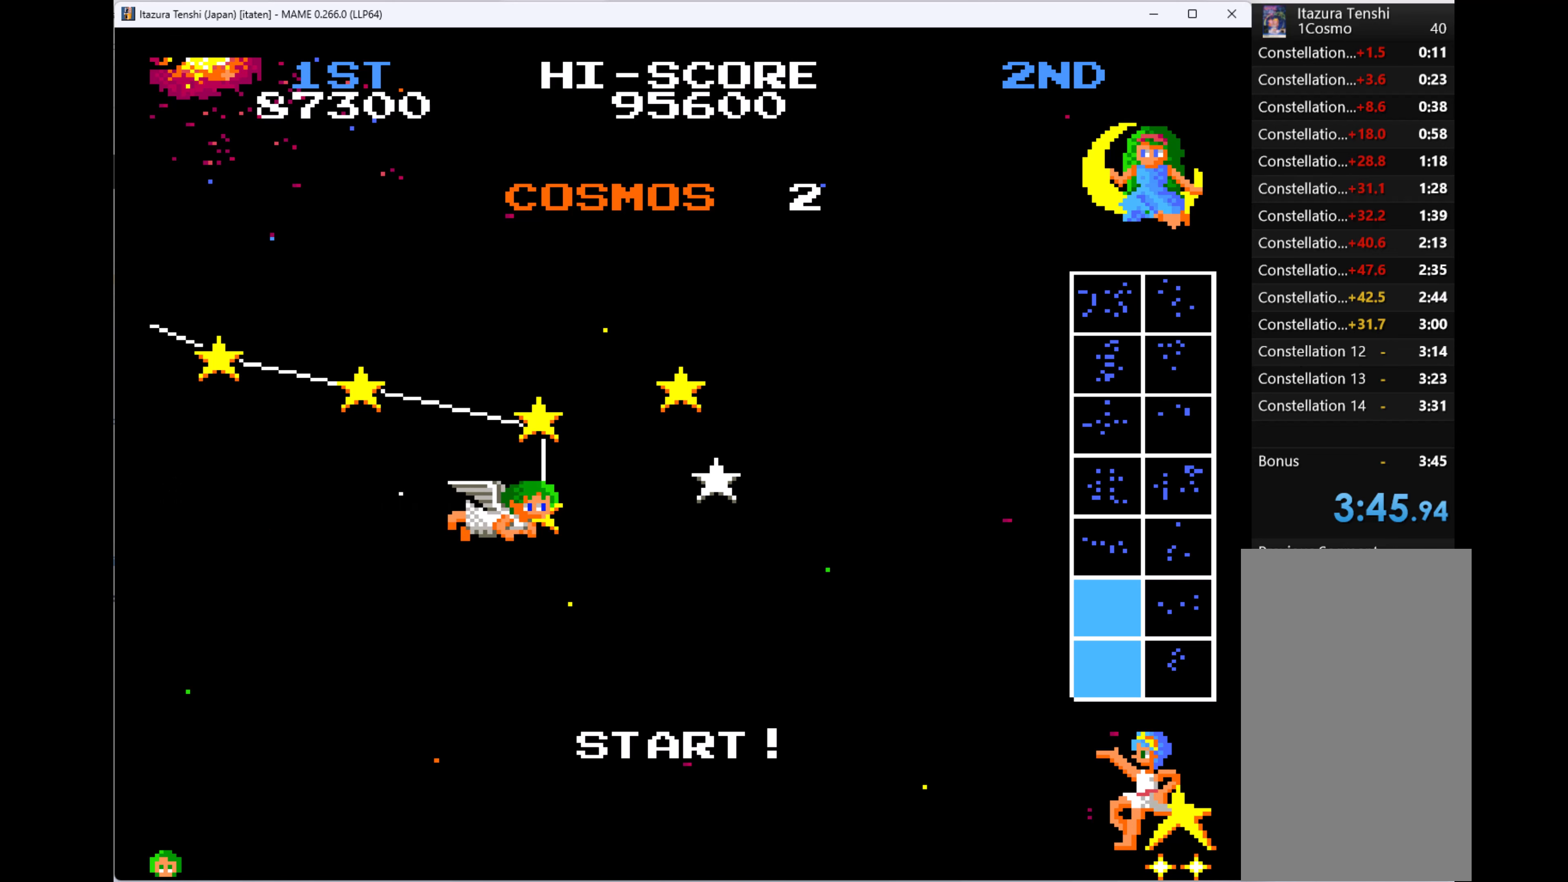
{"keys": ["q", "right"], "events": [[33, "q", "up"], [133, "q", "down"], [200, "q", "up"], [266, "q", "down"], [400, "q", "up"], [433, "q", "down"]]}